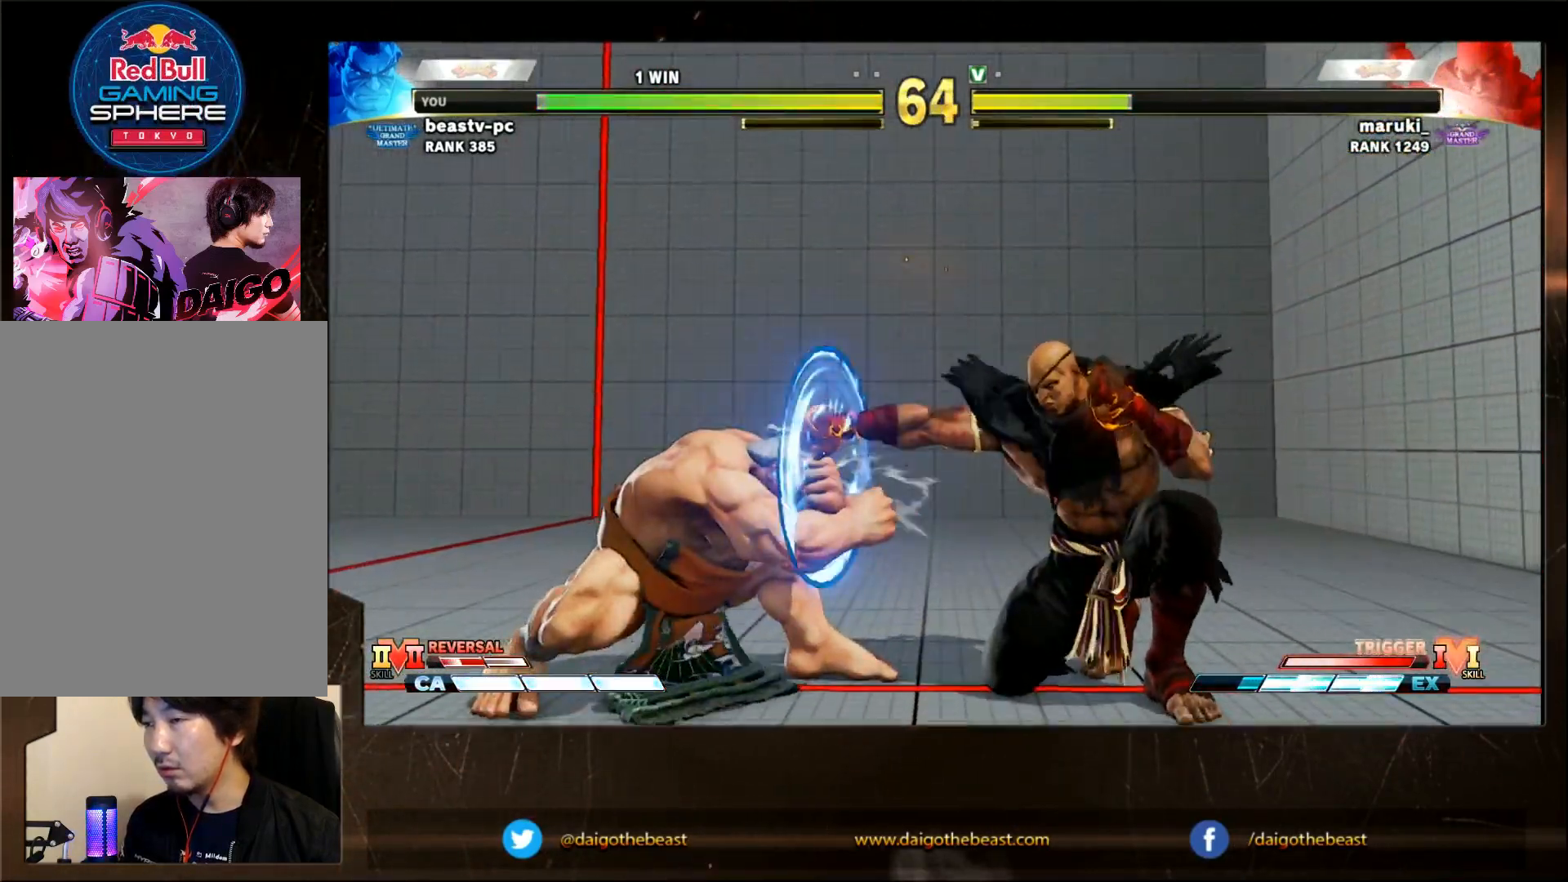
Gameplay with a controller (arcade stick); each line is a JSON object with the inputs held at the frame after it. "events" lists button and stick changes between this image and that frame as [ms after this image, input, new state], when the widget could be followed in between. Not read: L3 R3.
{"buttons": [], "left_stick": "down-left", "events": []}
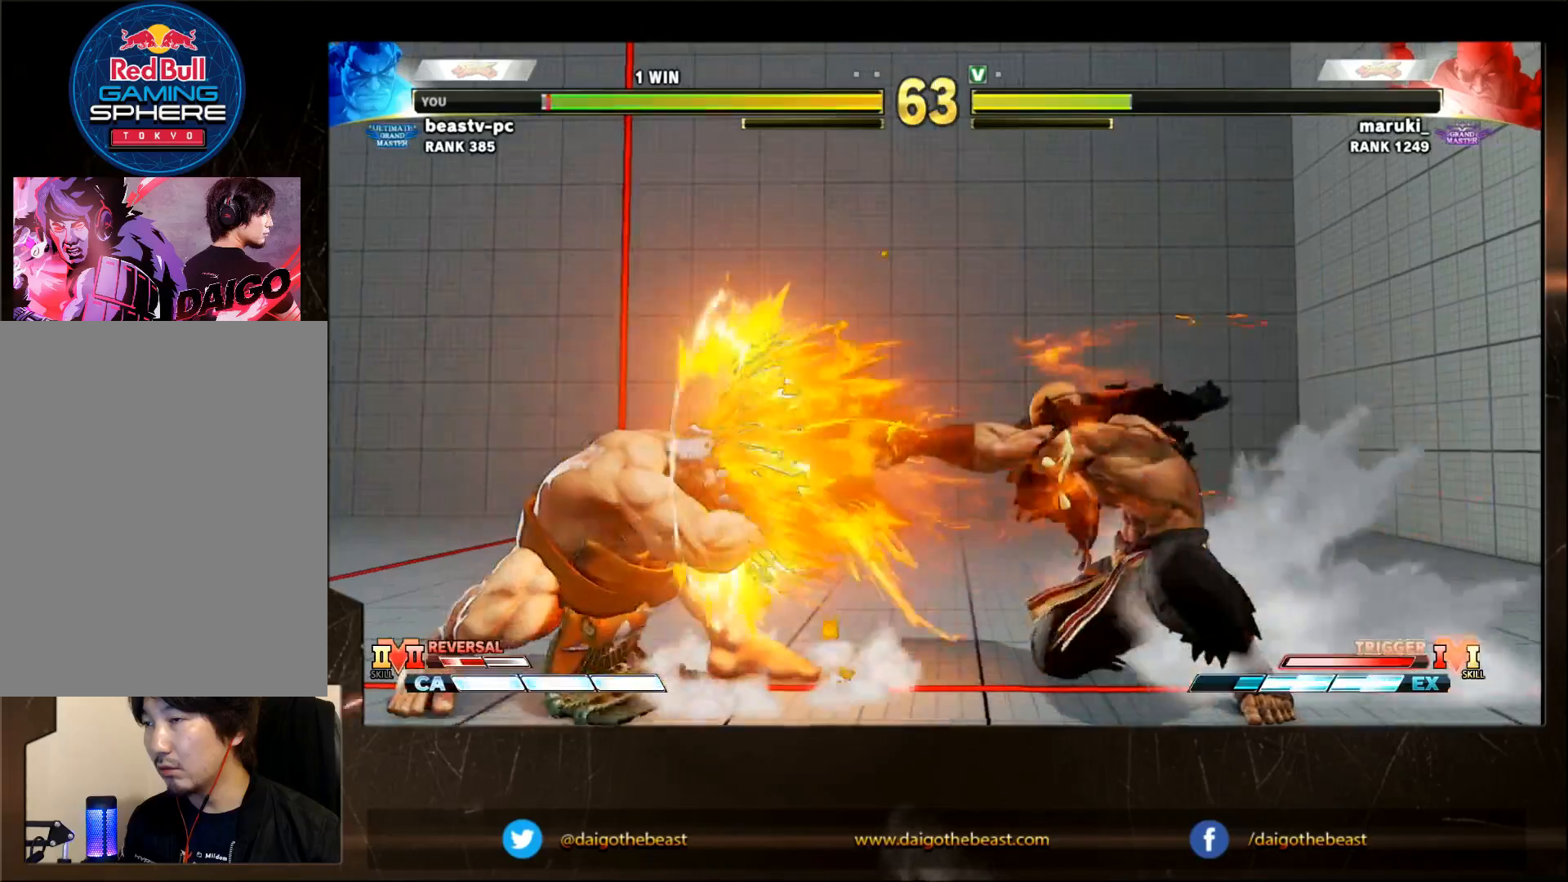
{"buttons": [], "left_stick": "down-left", "events": [[67, "left_stick", "right"], [333, "left_stick", "down-left"]]}
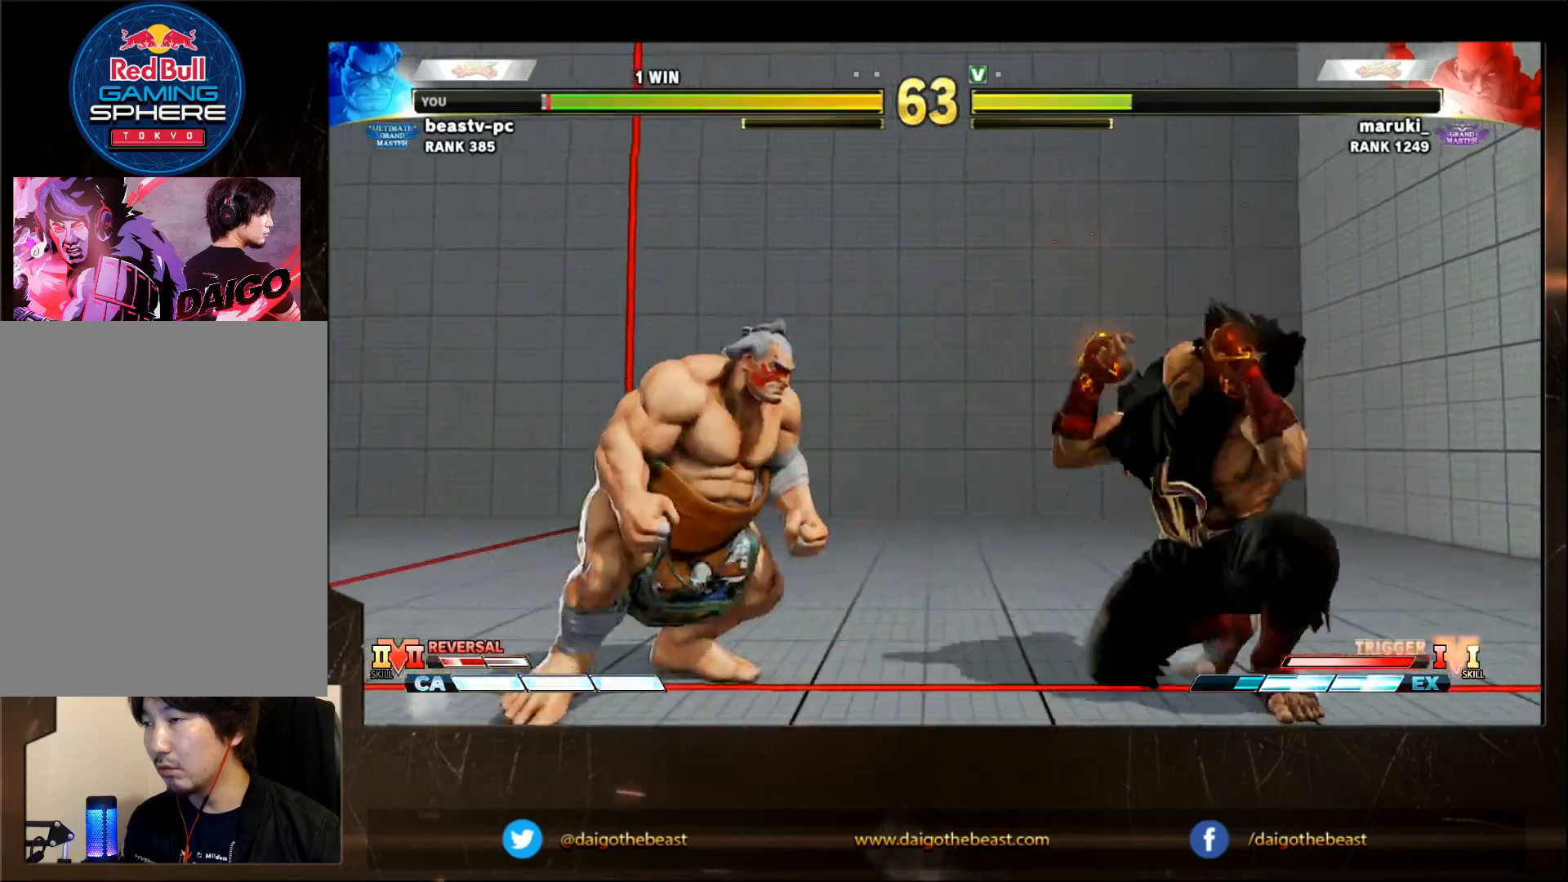
{"buttons": [], "left_stick": "down-left", "events": [[33, "left_stick", "right"], [133, "R2", "down"], [133, "left_stick", "down-left"], [233, "R2", "up"]]}
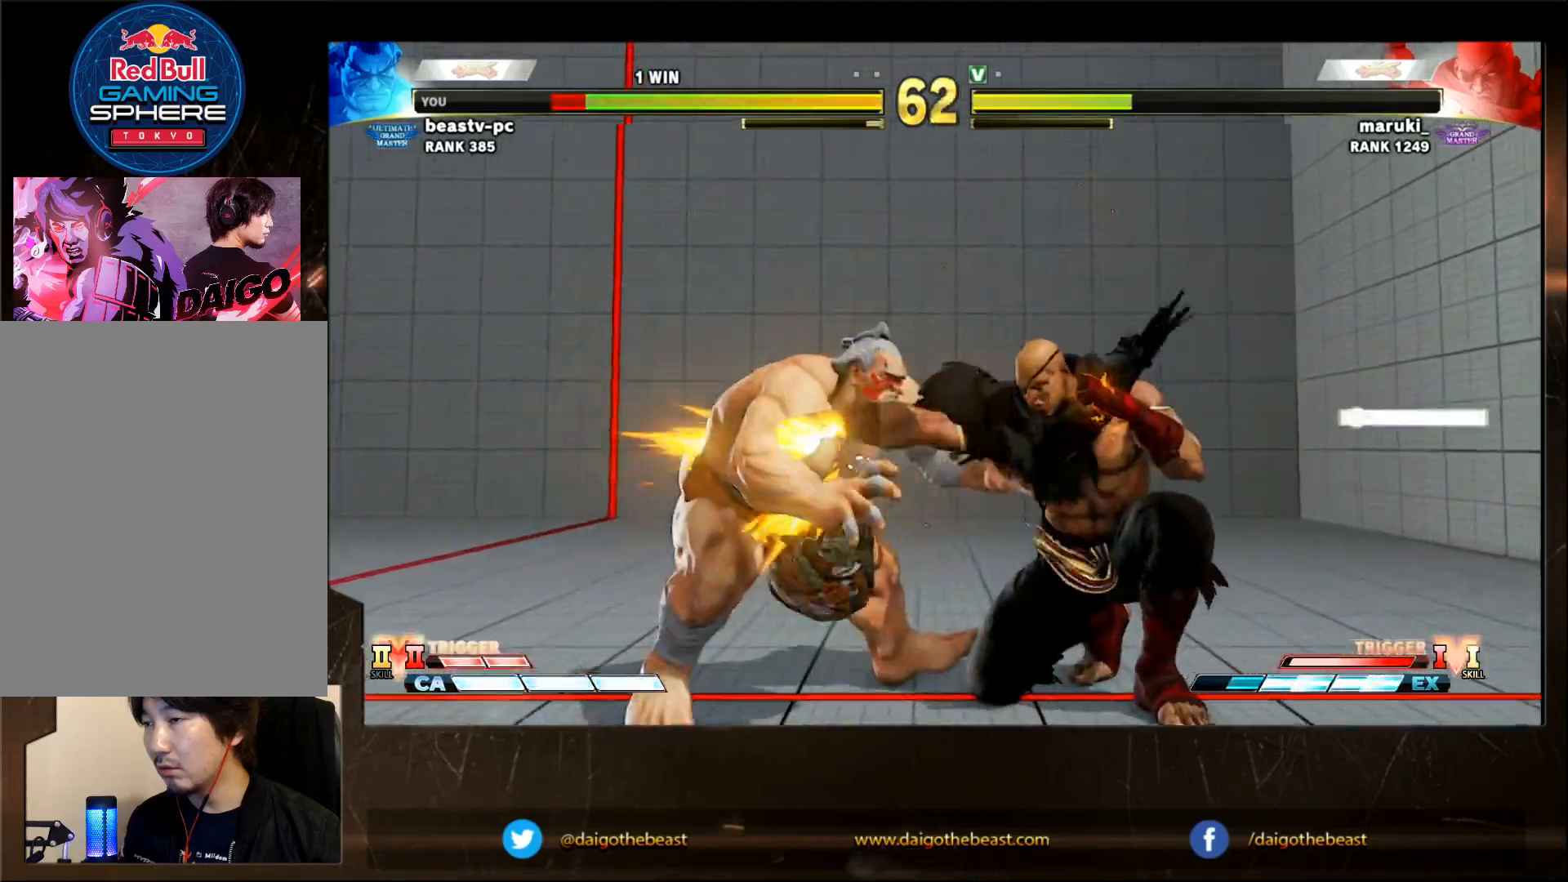
{"buttons": [], "left_stick": "down-left", "events": []}
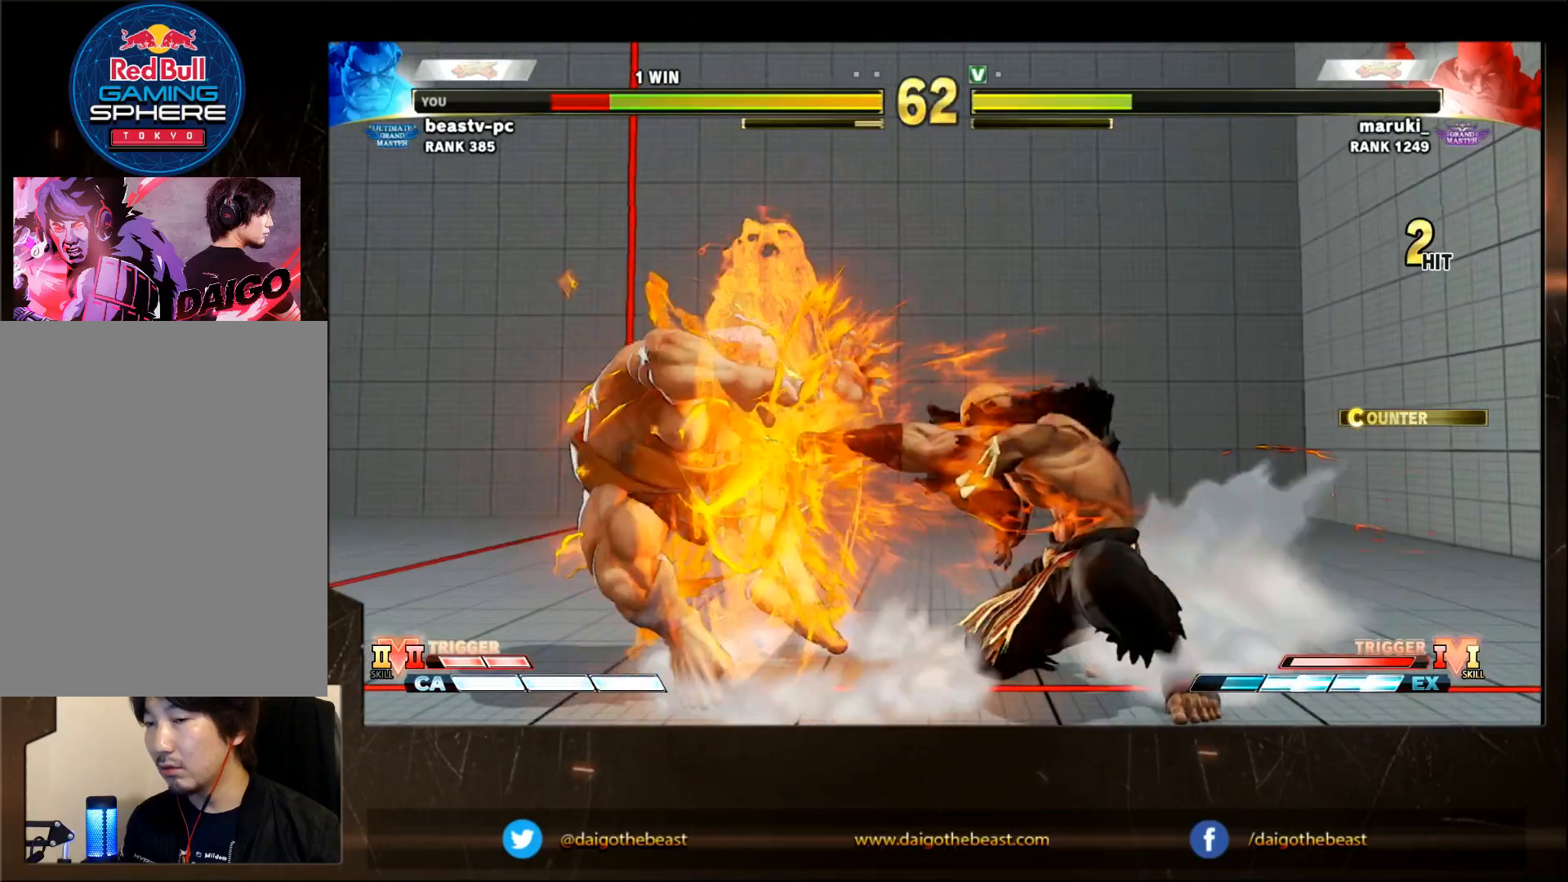
{"buttons": [], "left_stick": "left", "events": [[100, "left_stick", "left"]]}
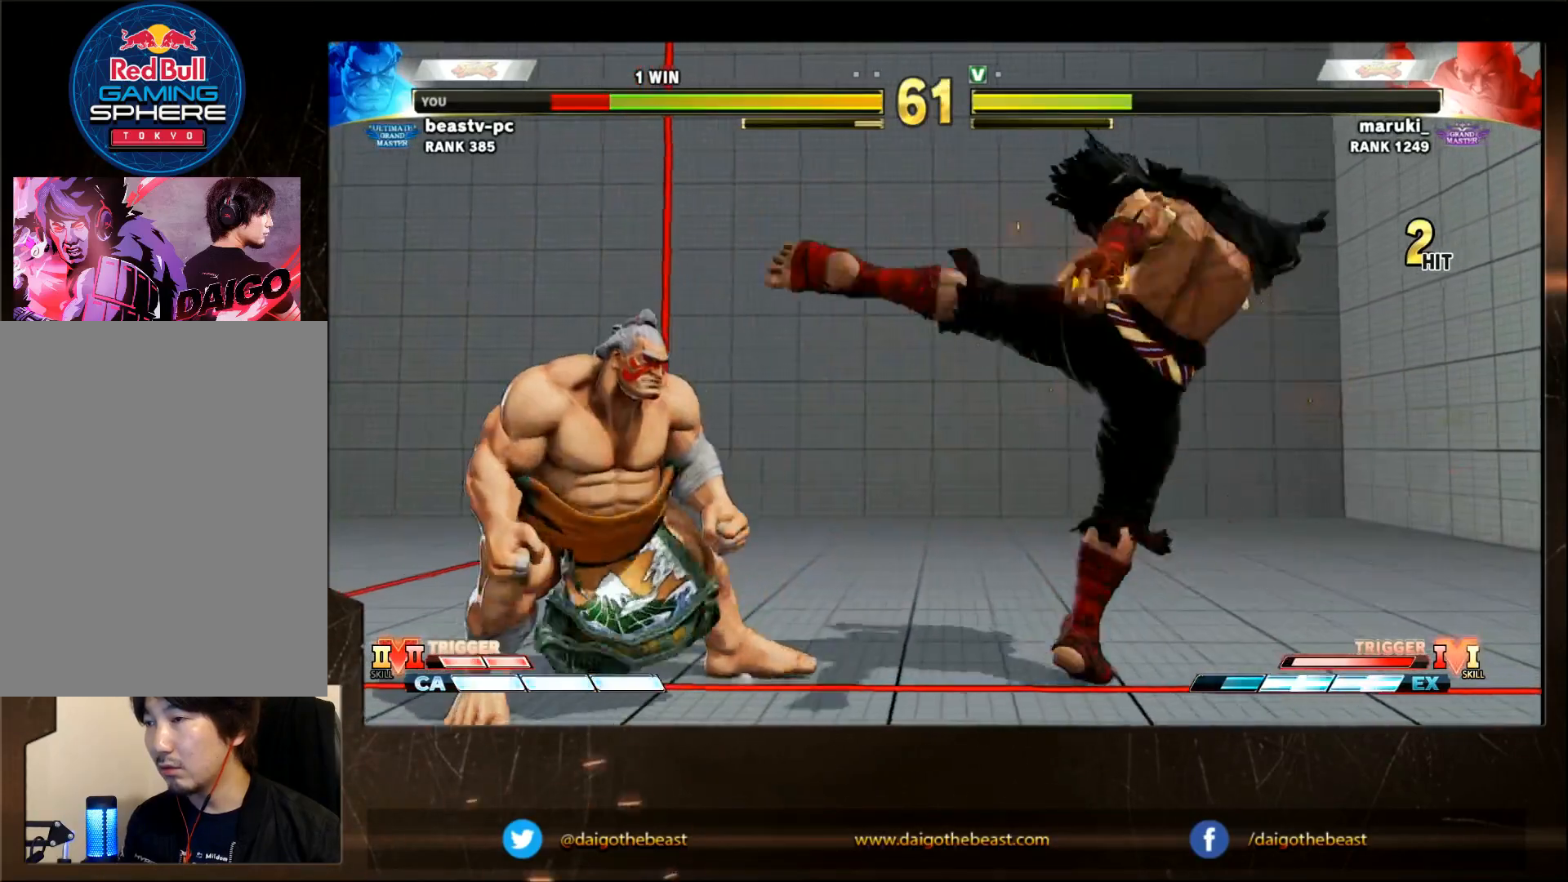
{"buttons": [], "left_stick": "right", "events": [[117, "left_stick", "right"], [200, "left_stick", "left"], [400, "left_stick", "right"]]}
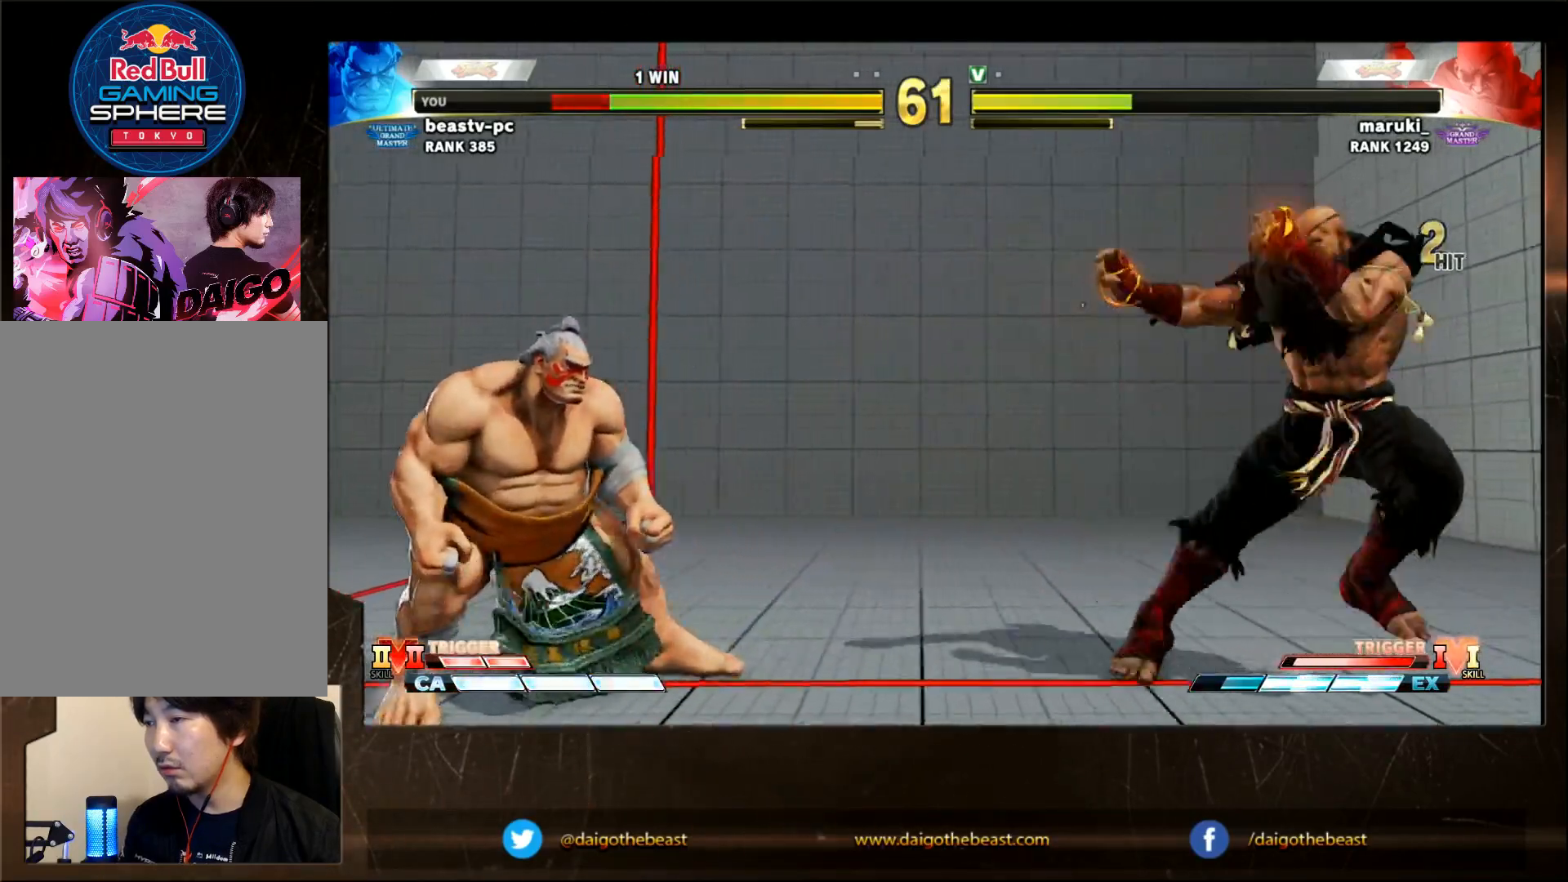
{"buttons": [], "left_stick": "center", "events": [[150, "left_stick", "center"]]}
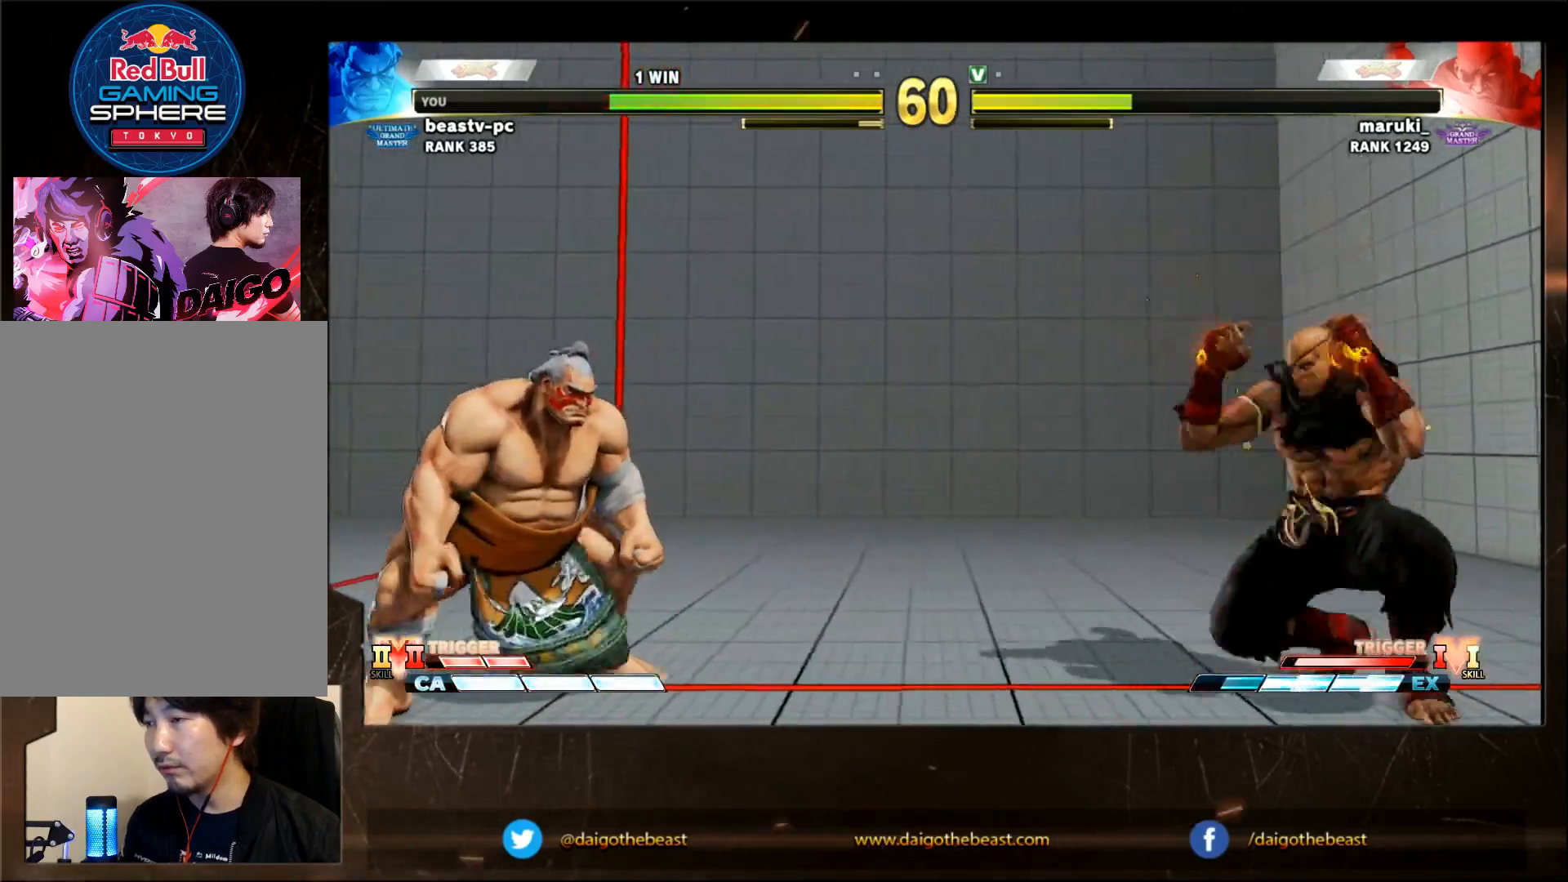
{"buttons": [], "left_stick": "right", "events": [[167, "left_stick", "right"]]}
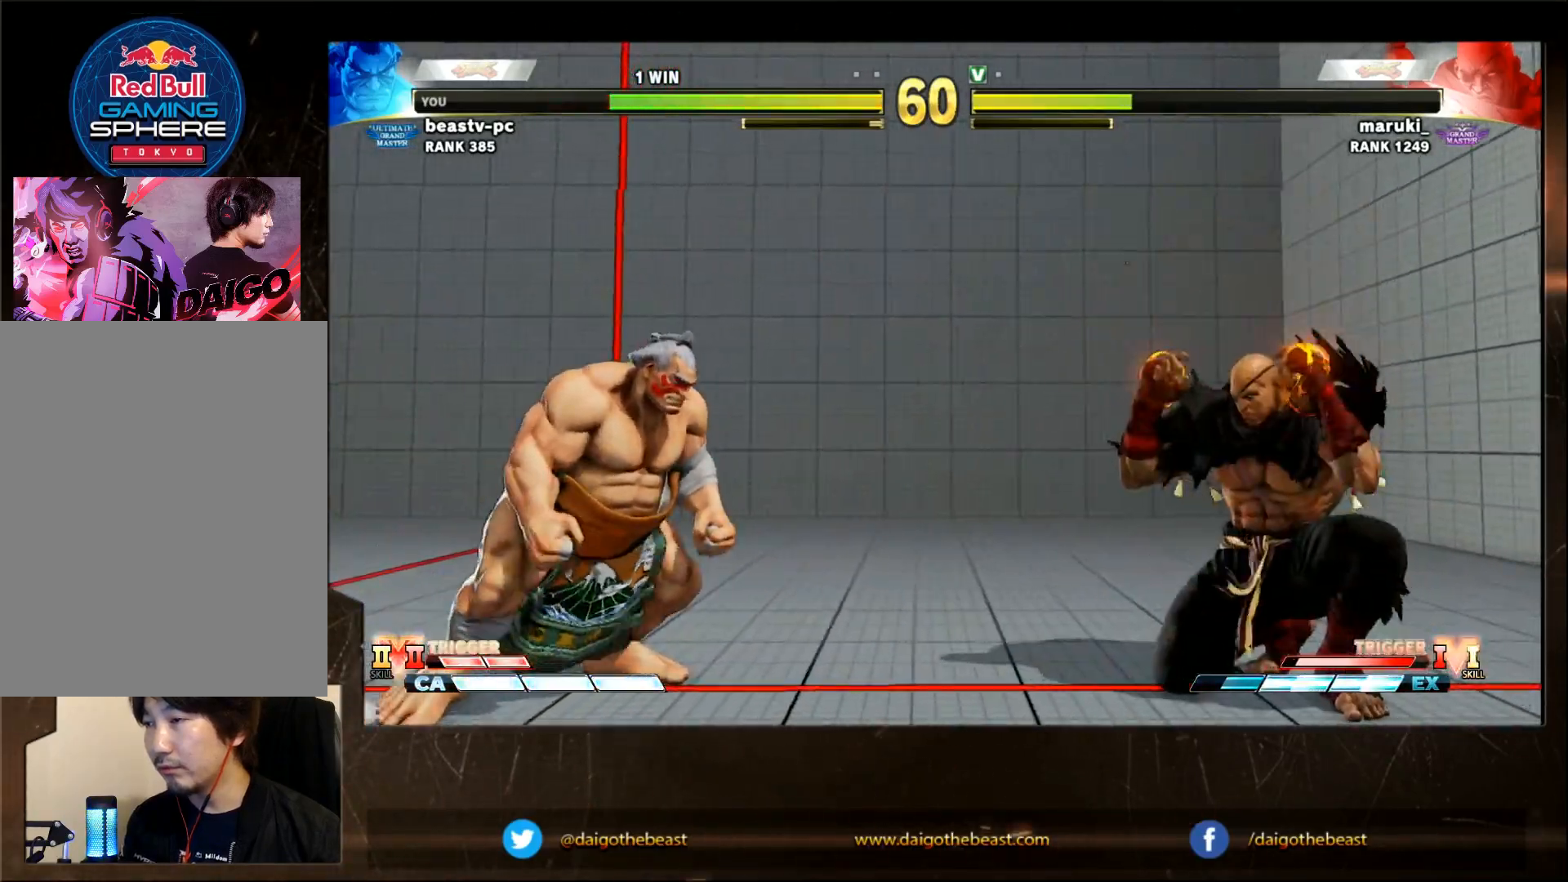
{"buttons": [], "left_stick": "down-left", "events": [[50, "left_stick", "down-left"]]}
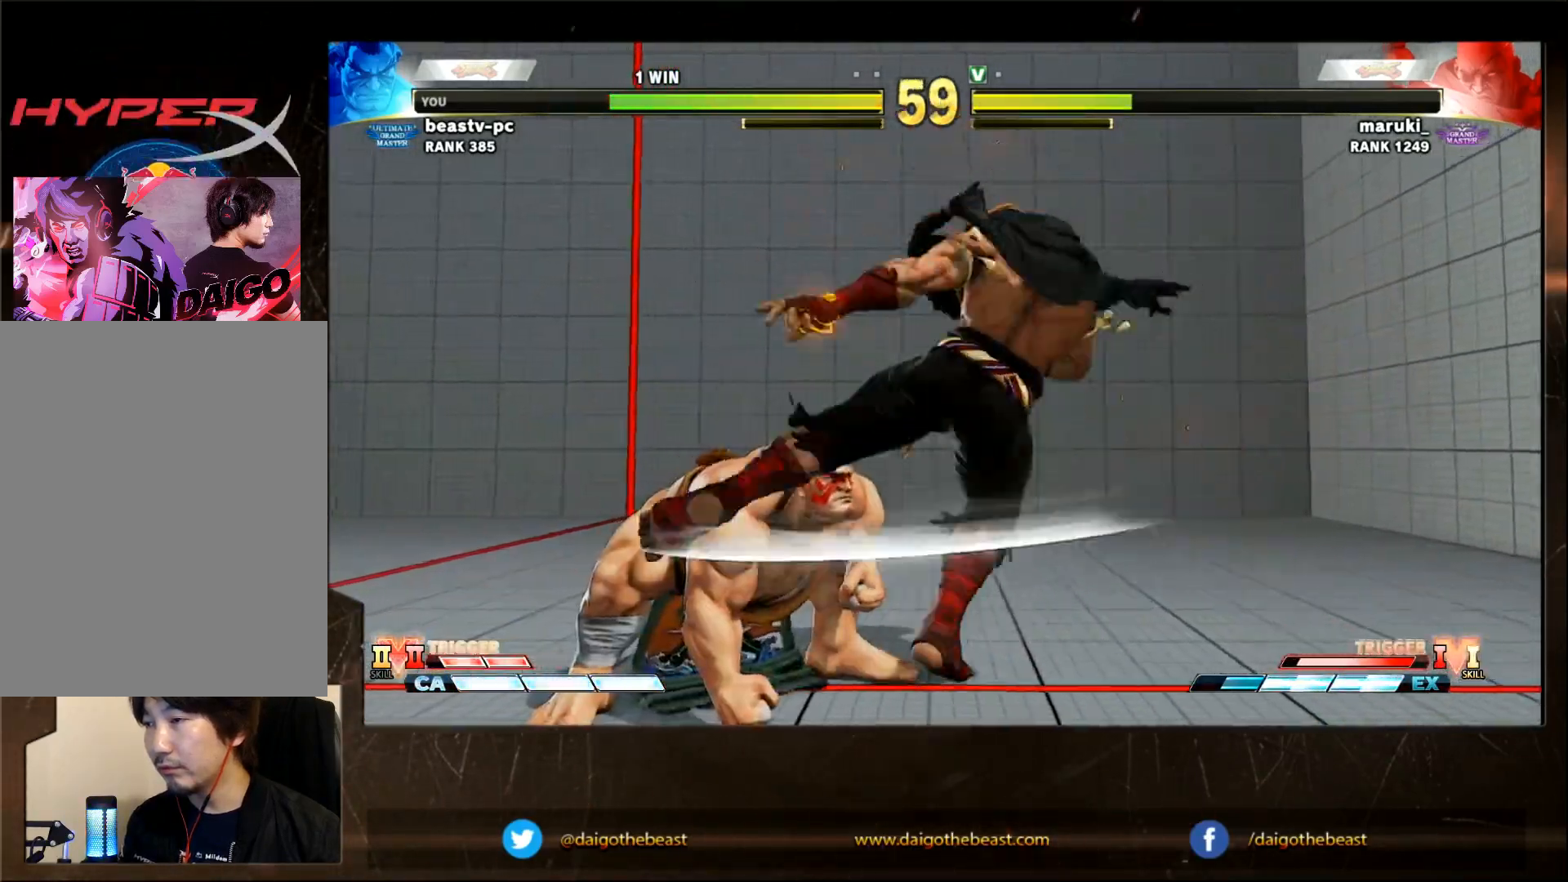
{"buttons": [], "left_stick": "down-left", "events": [[433, "SQUARE", "down"], [483, "SQUARE", "up"]]}
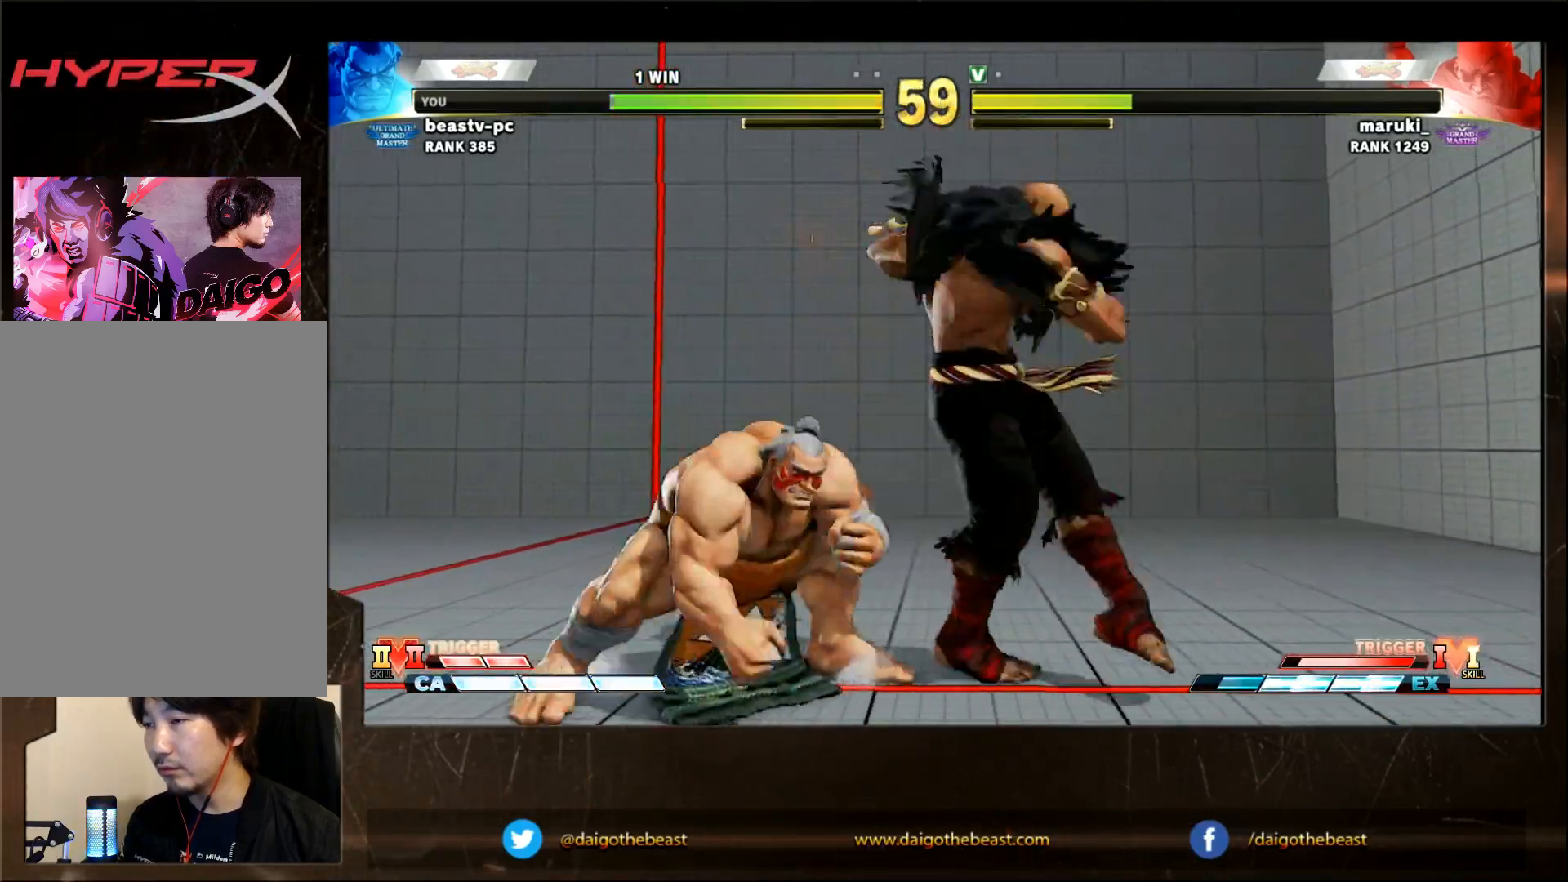
{"buttons": ["SQUARE"], "left_stick": "down-left", "events": [[33, "SQUARE", "down"], [133, "SQUARE", "up"], [183, "SQUARE", "down"], [283, "SQUARE", "up"], [333, "SQUARE", "down"], [383, "SQUARE", "up"], [400, "SQUARE", "down"], [433, "SQUARE", "up"], [483, "SQUARE", "down"]]}
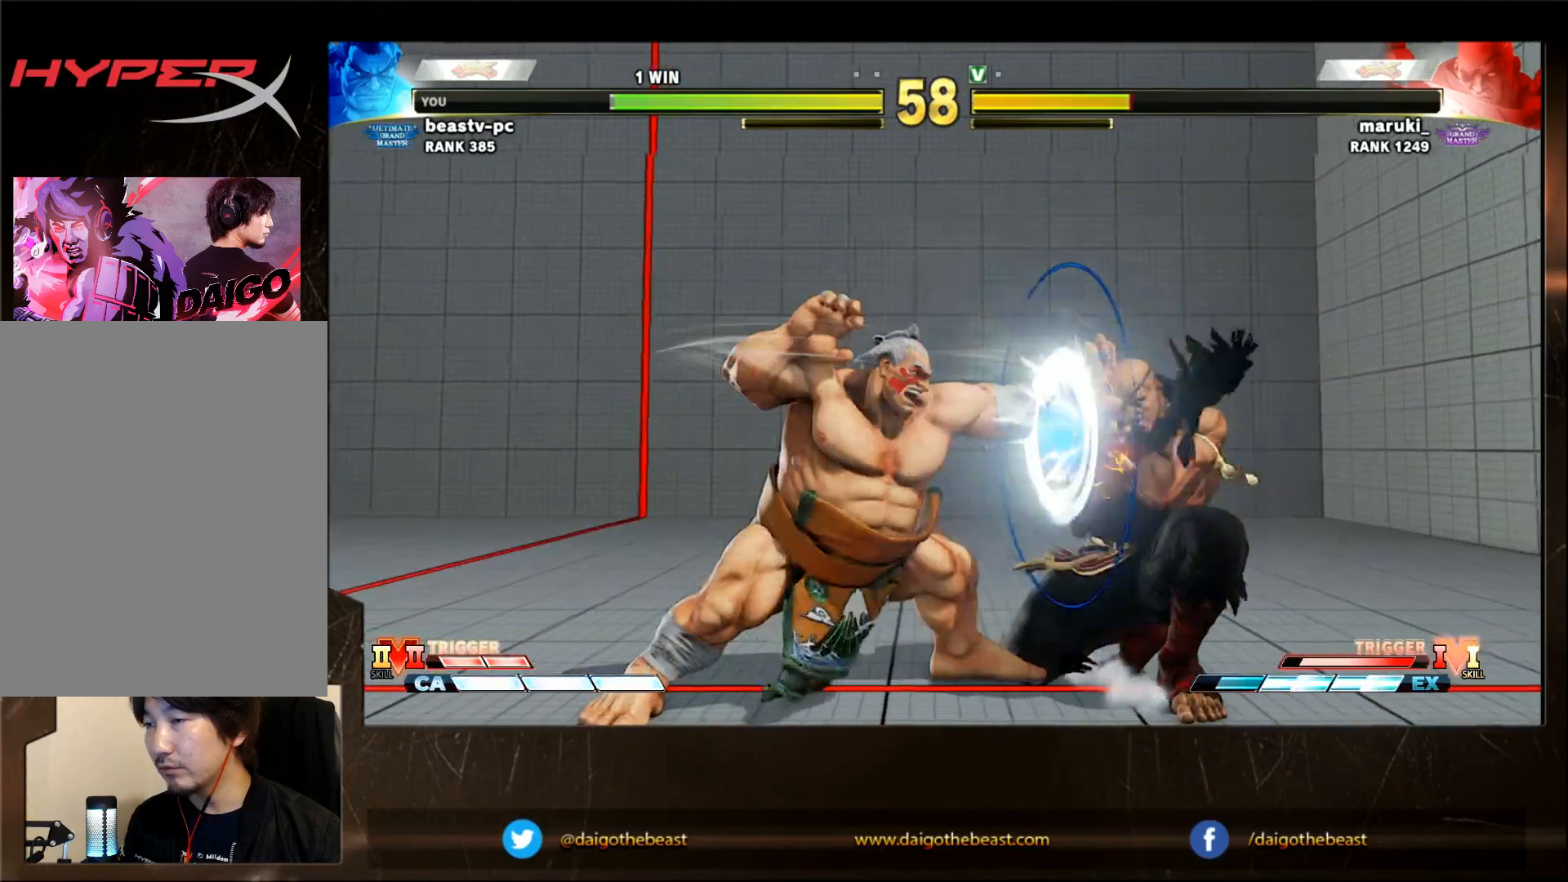
{"buttons": [], "left_stick": "left", "events": [[33, "SQUARE", "up"], [117, "SQUARE", "down"], [283, "SQUARE", "up"], [500, "left_stick", "left"]]}
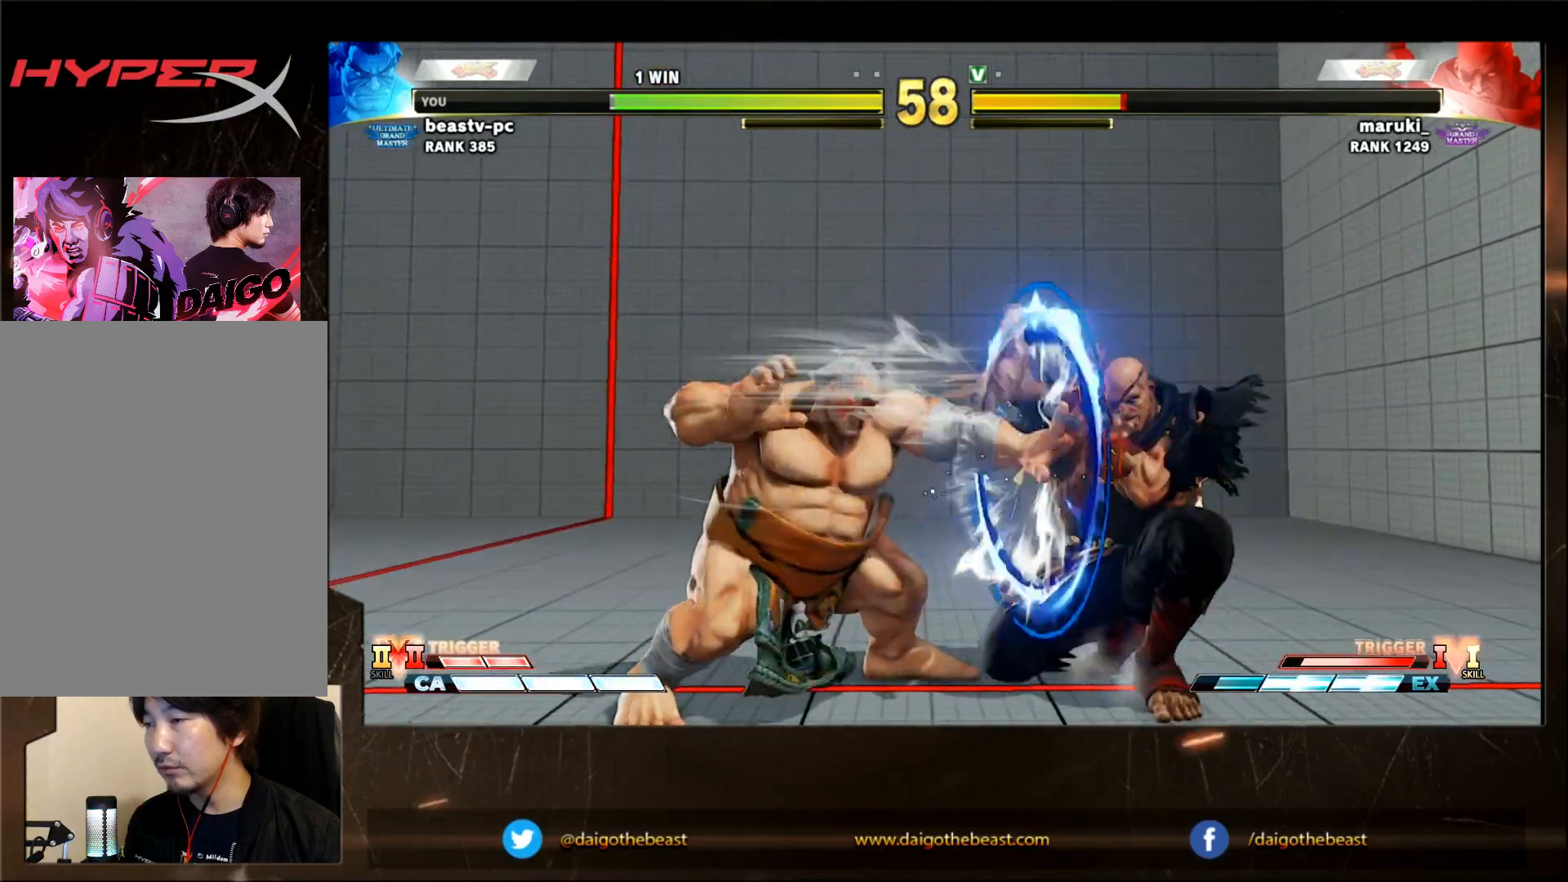
{"buttons": [], "left_stick": "left", "events": [[200, "left_stick", "down-left"], [500, "left_stick", "left"]]}
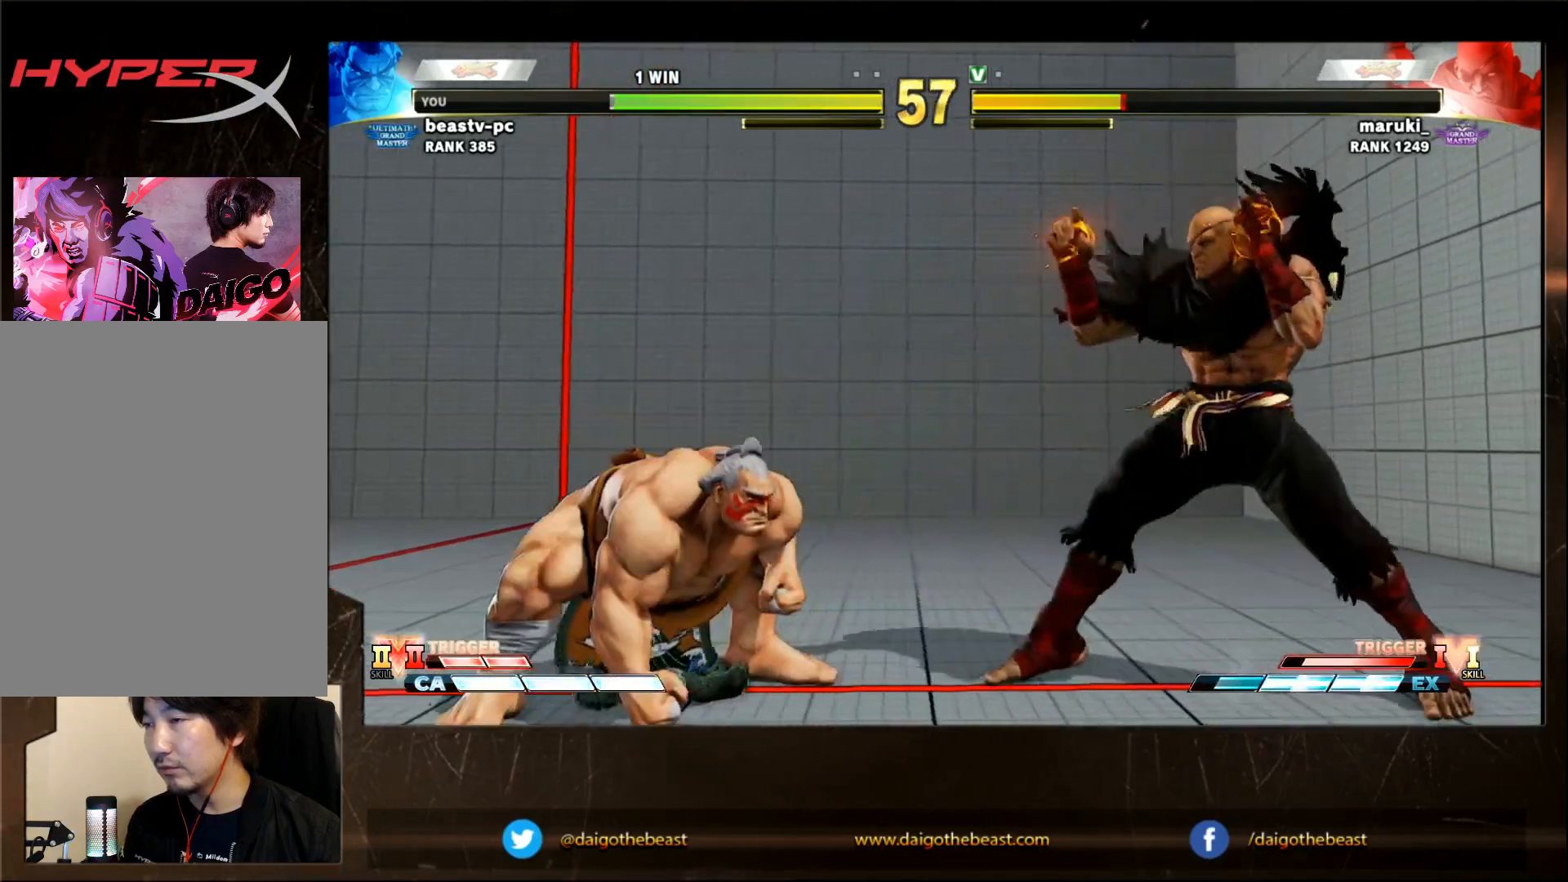
{"buttons": [], "left_stick": "left", "events": [[200, "left_stick", "down-left"], [300, "left_stick", "left"]]}
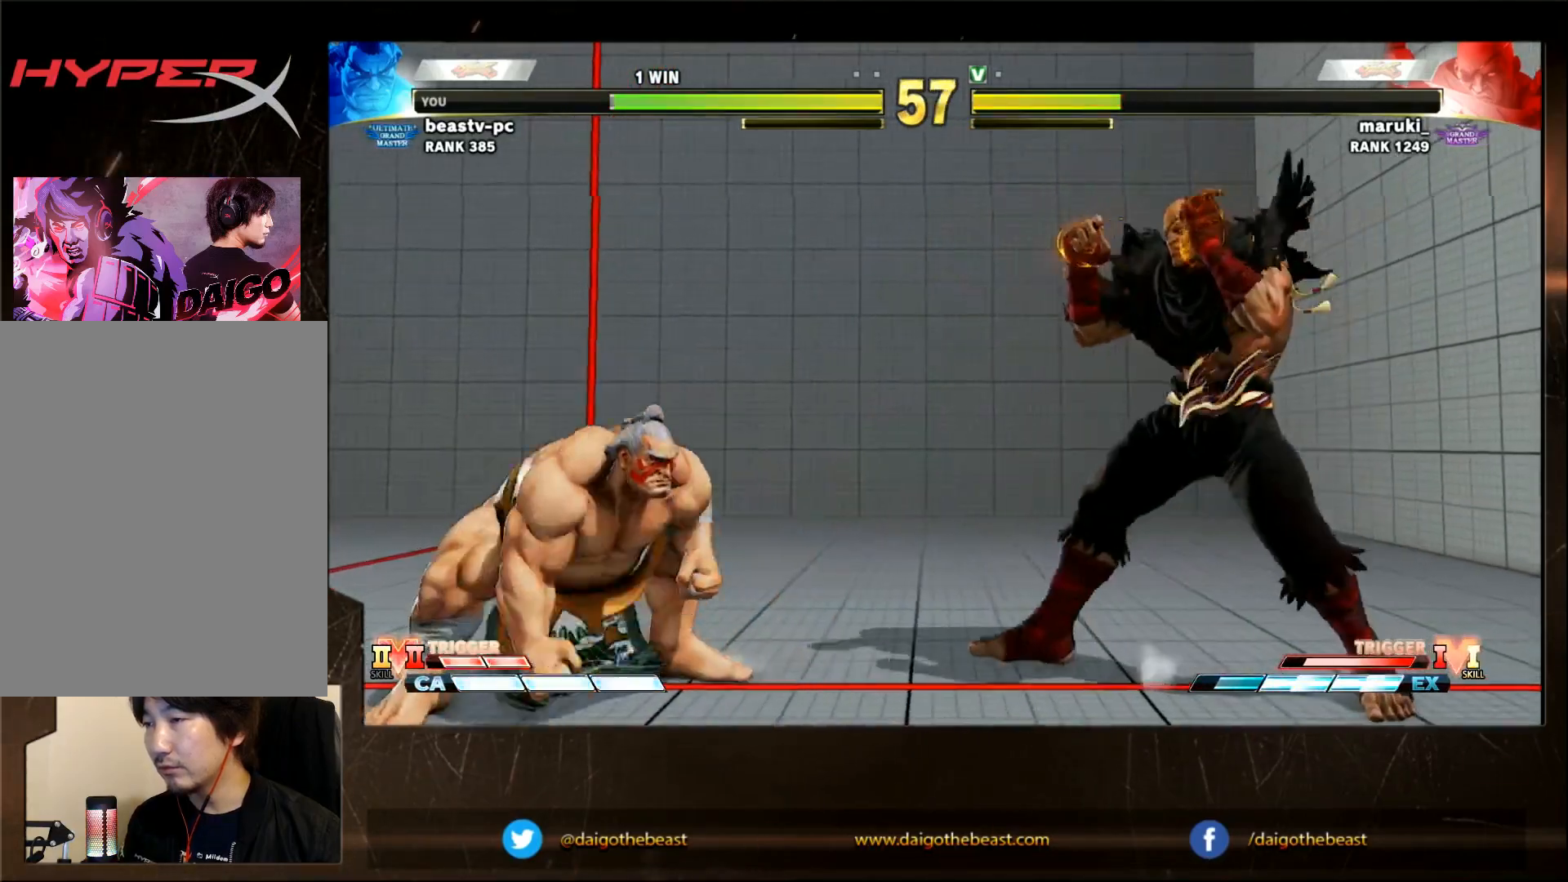
{"buttons": [], "left_stick": "right", "events": [[67, "left_stick", "right"], [367, "R2", "down"], [467, "R2", "up"]]}
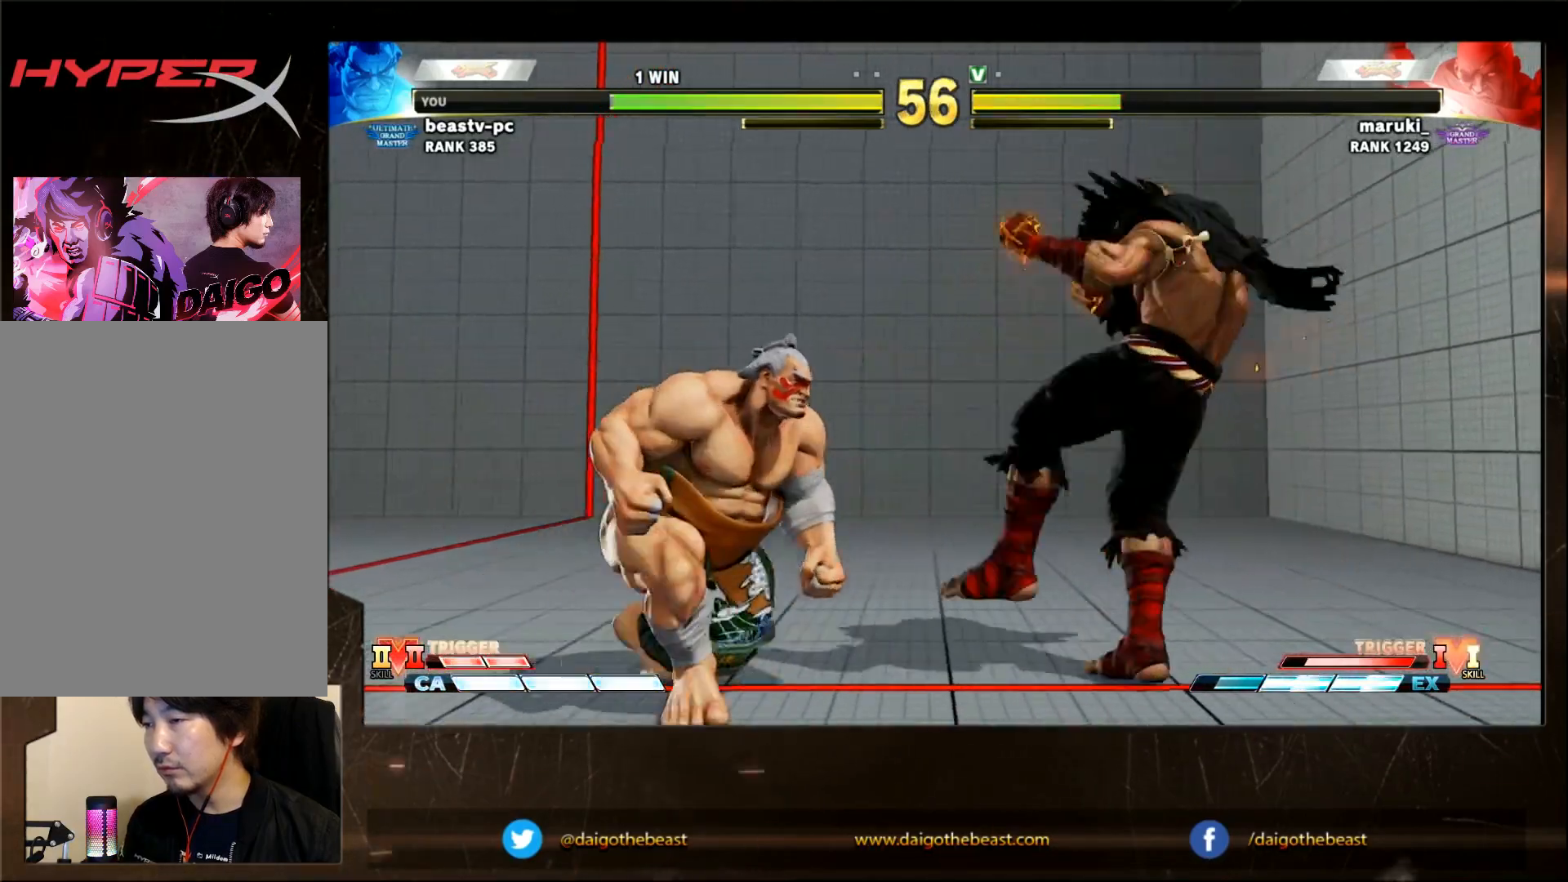
{"buttons": [], "left_stick": "center", "events": [[267, "L2", "down"], [267, "R1", "down"], [367, "L2", "up"], [367, "R1", "up"], [467, "left_stick", "center"]]}
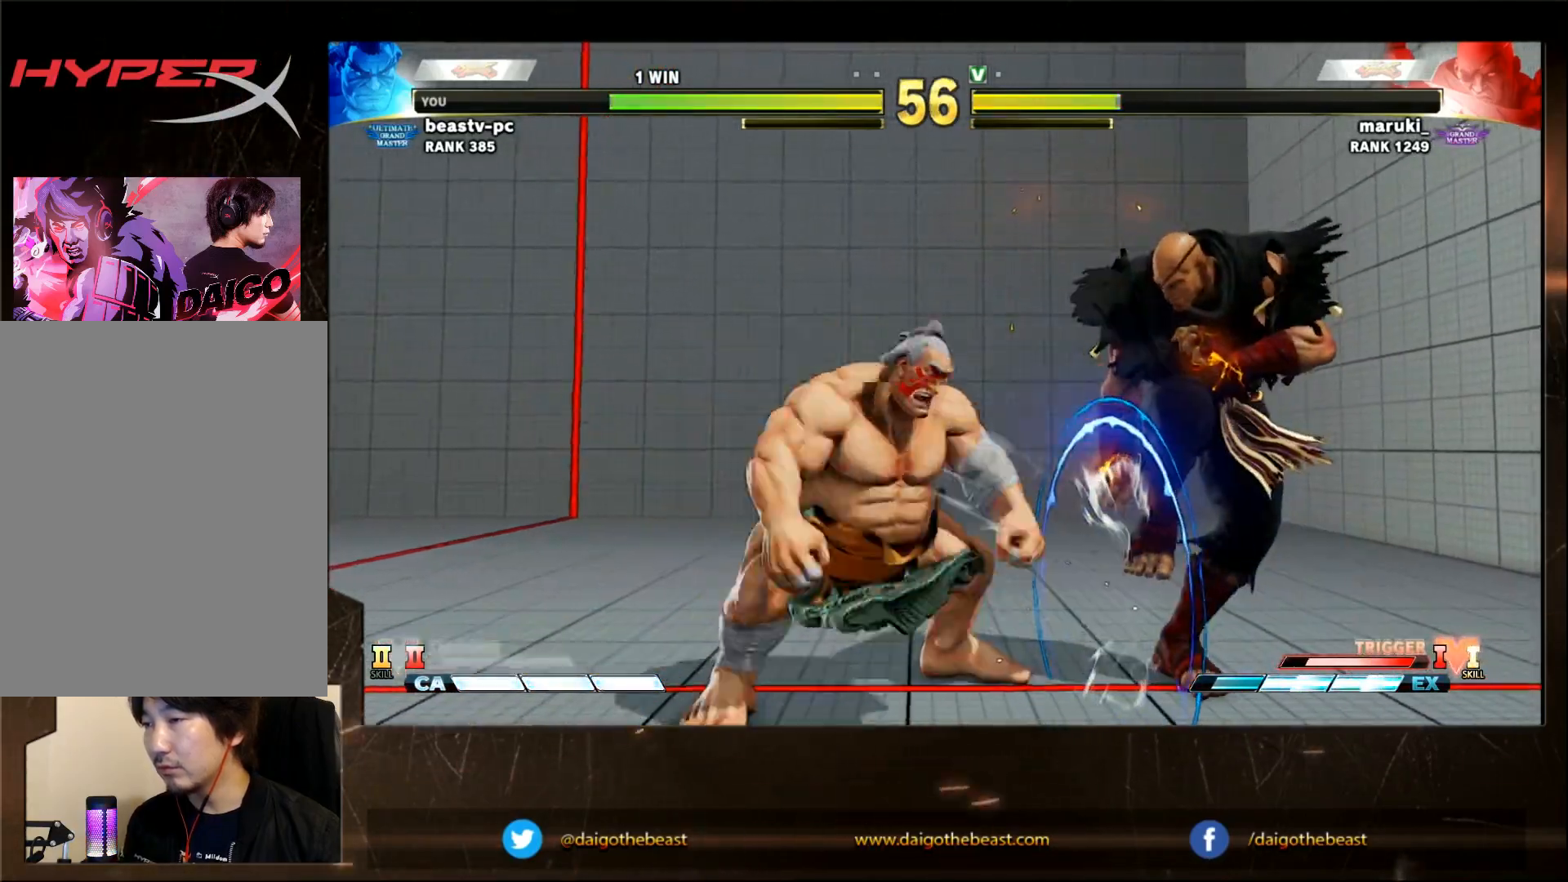
{"buttons": ["TRIANGLE"], "left_stick": "center", "events": [[483, "TRIANGLE", "down"]]}
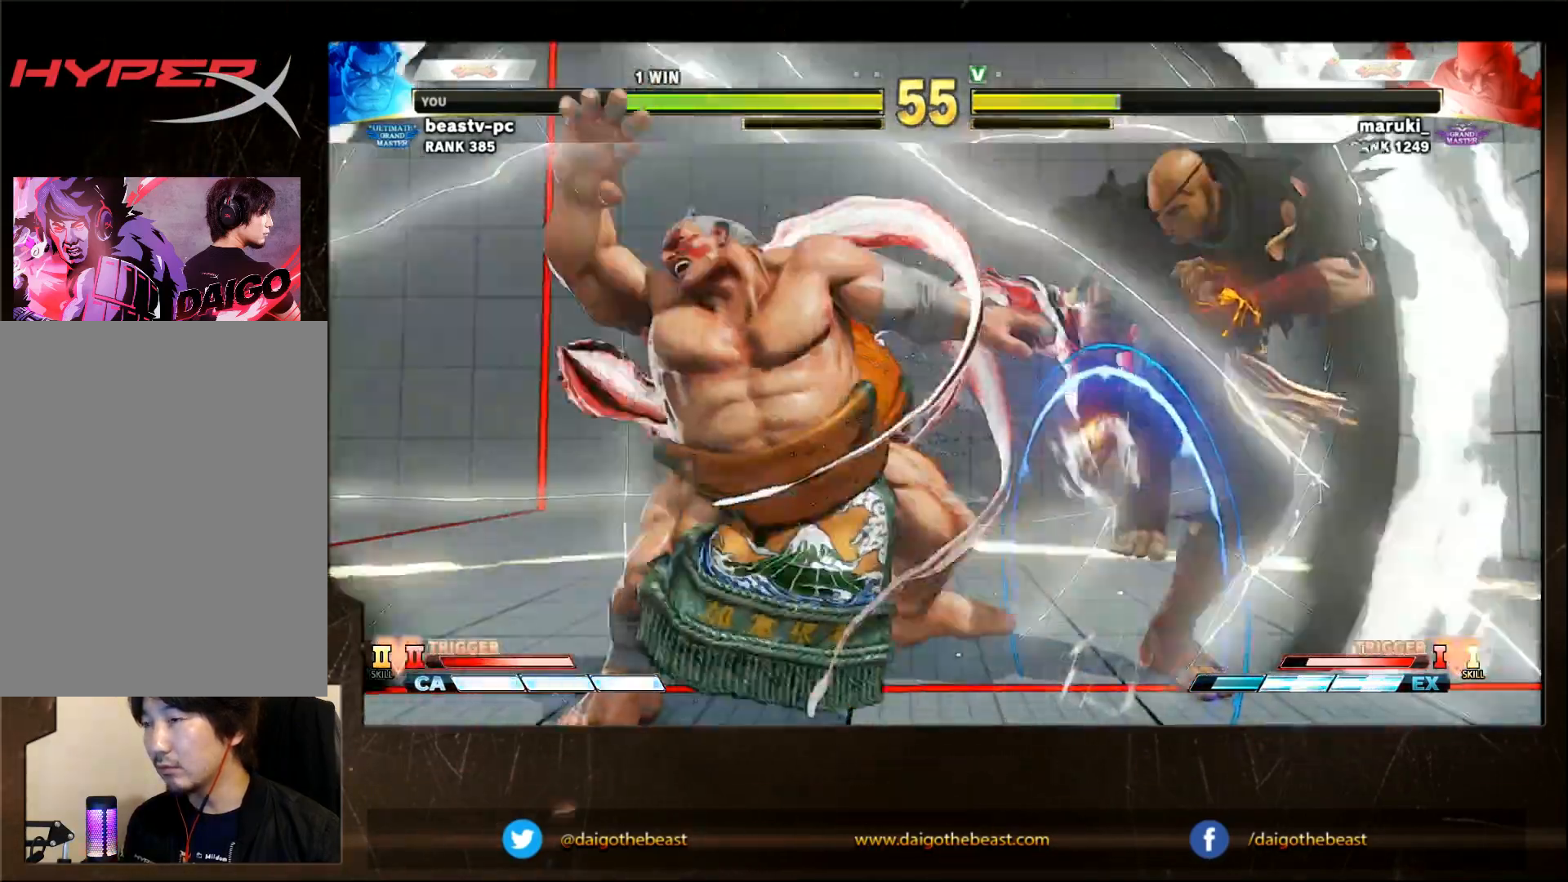
{"buttons": ["TRIANGLE"], "left_stick": "center", "events": [[83, "TRIANGLE", "up"], [133, "TRIANGLE", "down"], [183, "TRIANGLE", "up"], [417, "TRIANGLE", "down"]]}
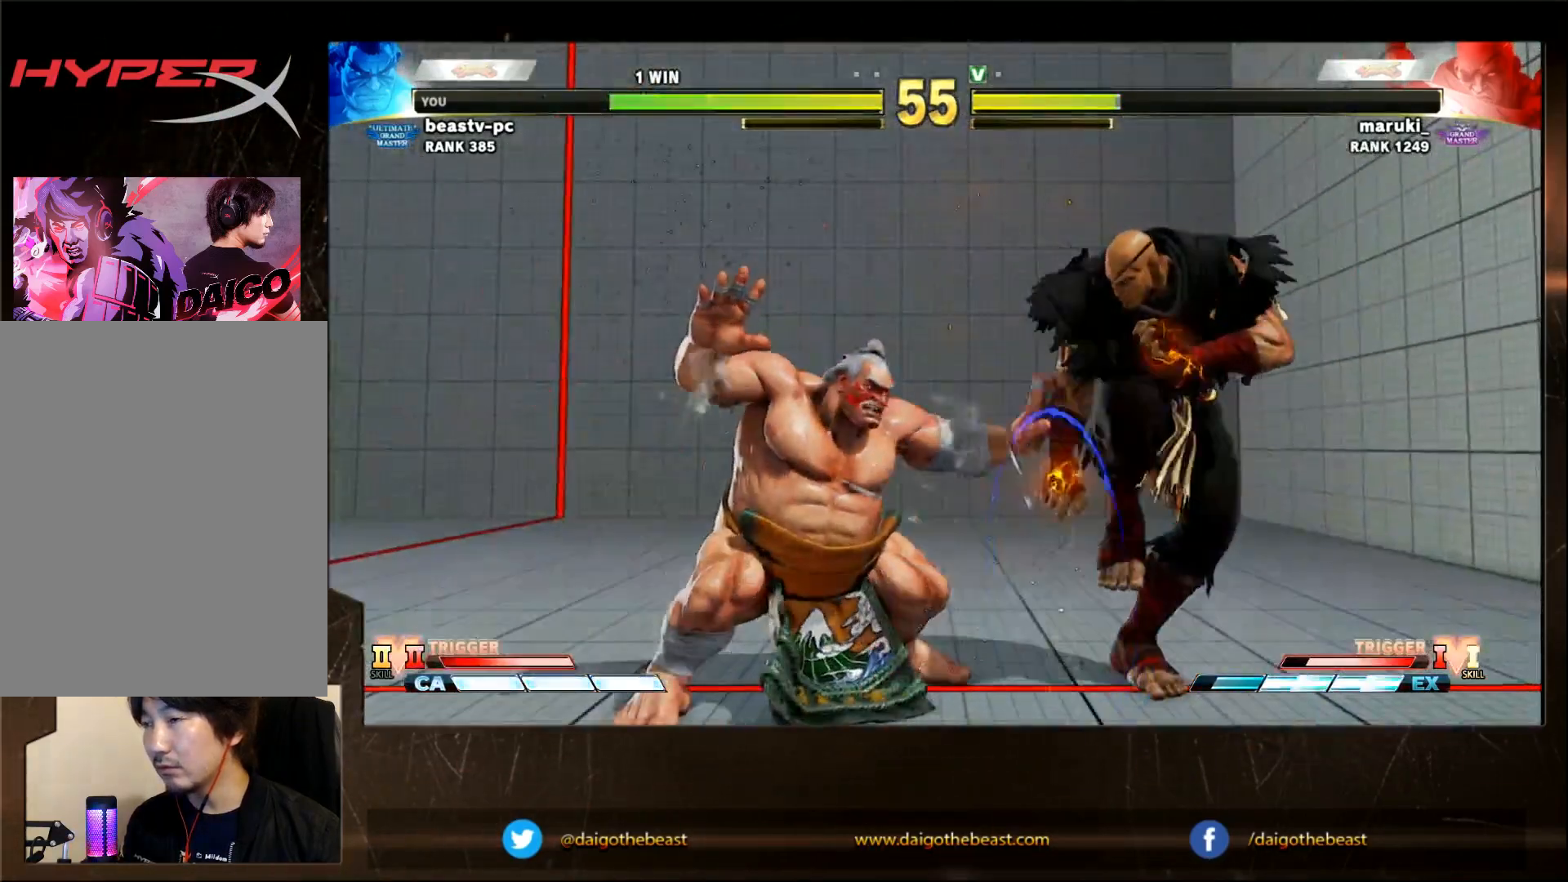
{"buttons": [], "left_stick": "center", "events": [[350, "TRIANGLE", "up"], [400, "TRIANGLE", "down"], [450, "TRIANGLE", "up"]]}
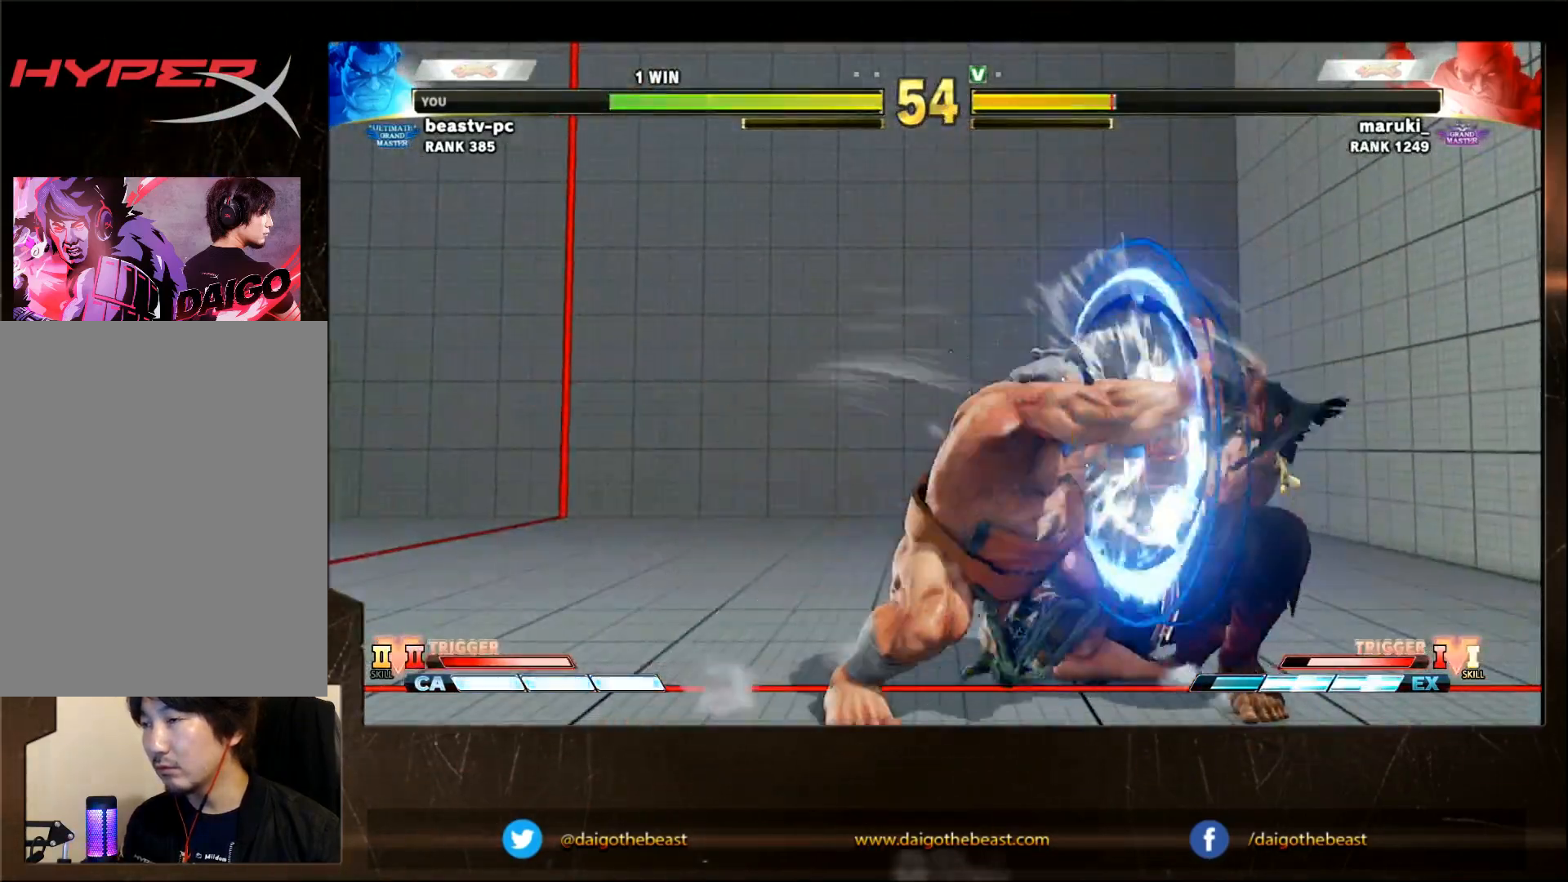
{"buttons": [], "left_stick": "center", "events": [[50, "TRIANGLE", "down"], [350, "TRIANGLE", "up"]]}
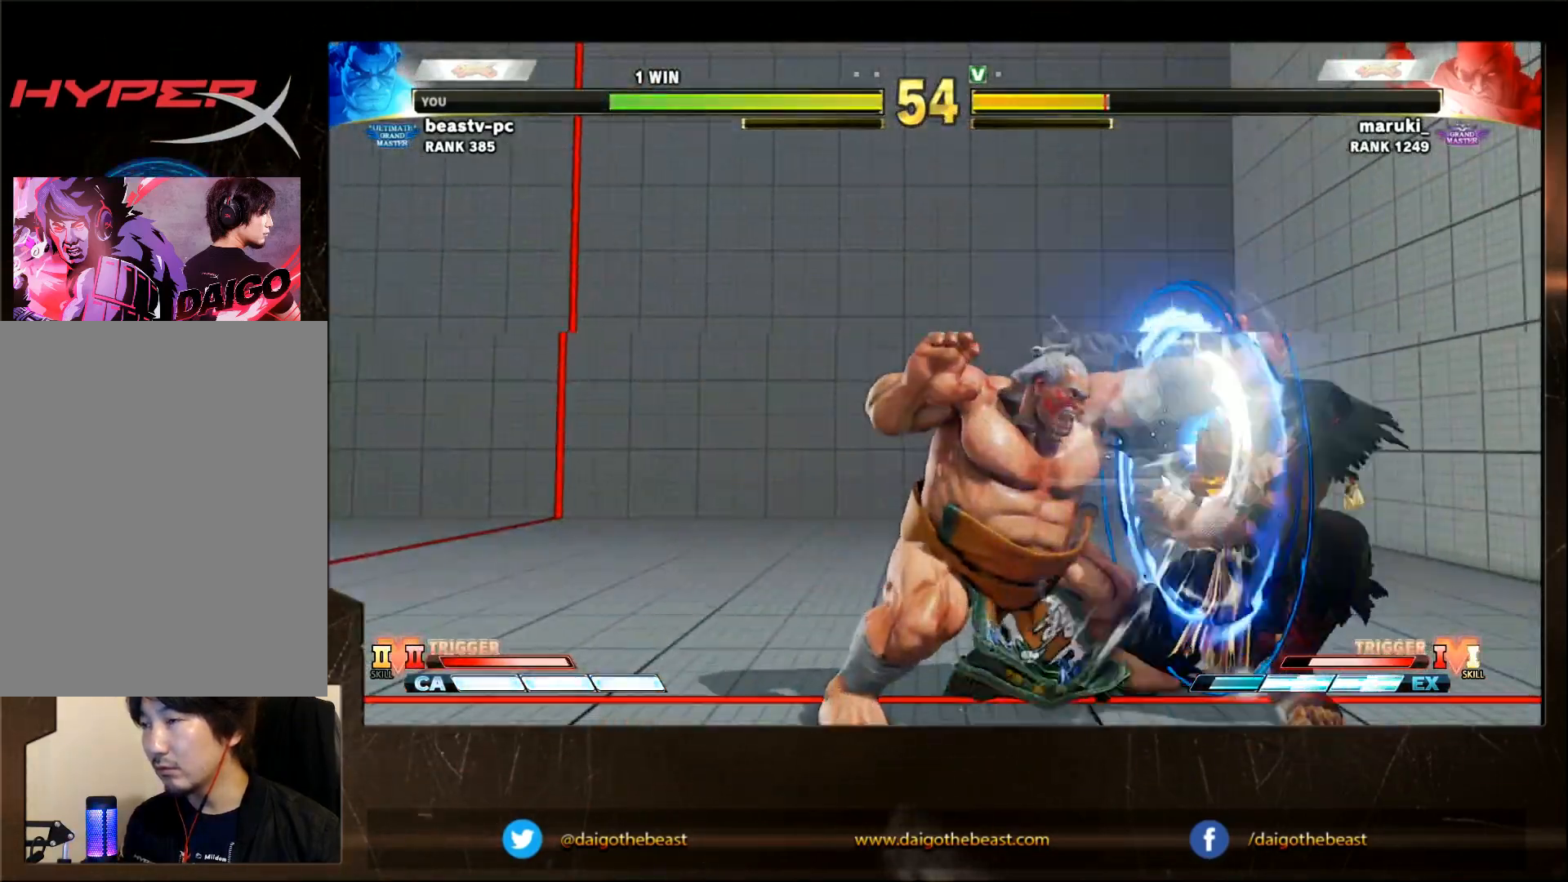
{"buttons": [], "left_stick": "right", "events": [[183, "left_stick", "left"], [250, "left_stick", "right"]]}
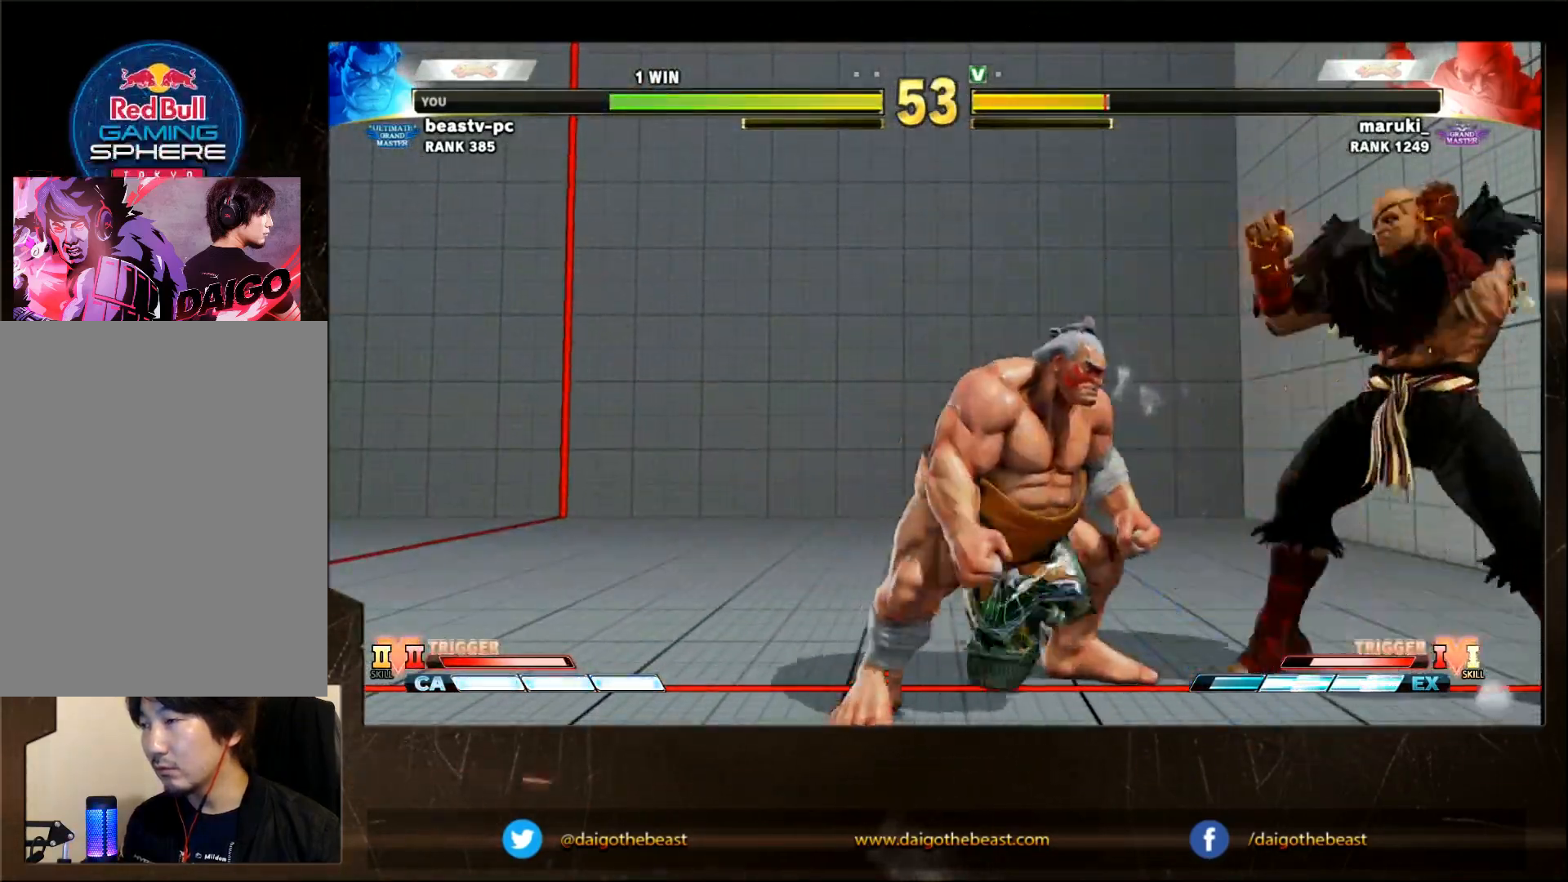
{"buttons": [], "left_stick": "right", "events": [[17, "SQUARE", "down"], [67, "SQUARE", "up"], [117, "SQUARE", "down"], [167, "SQUARE", "up"], [317, "SQUARE", "down"], [417, "SQUARE", "up"]]}
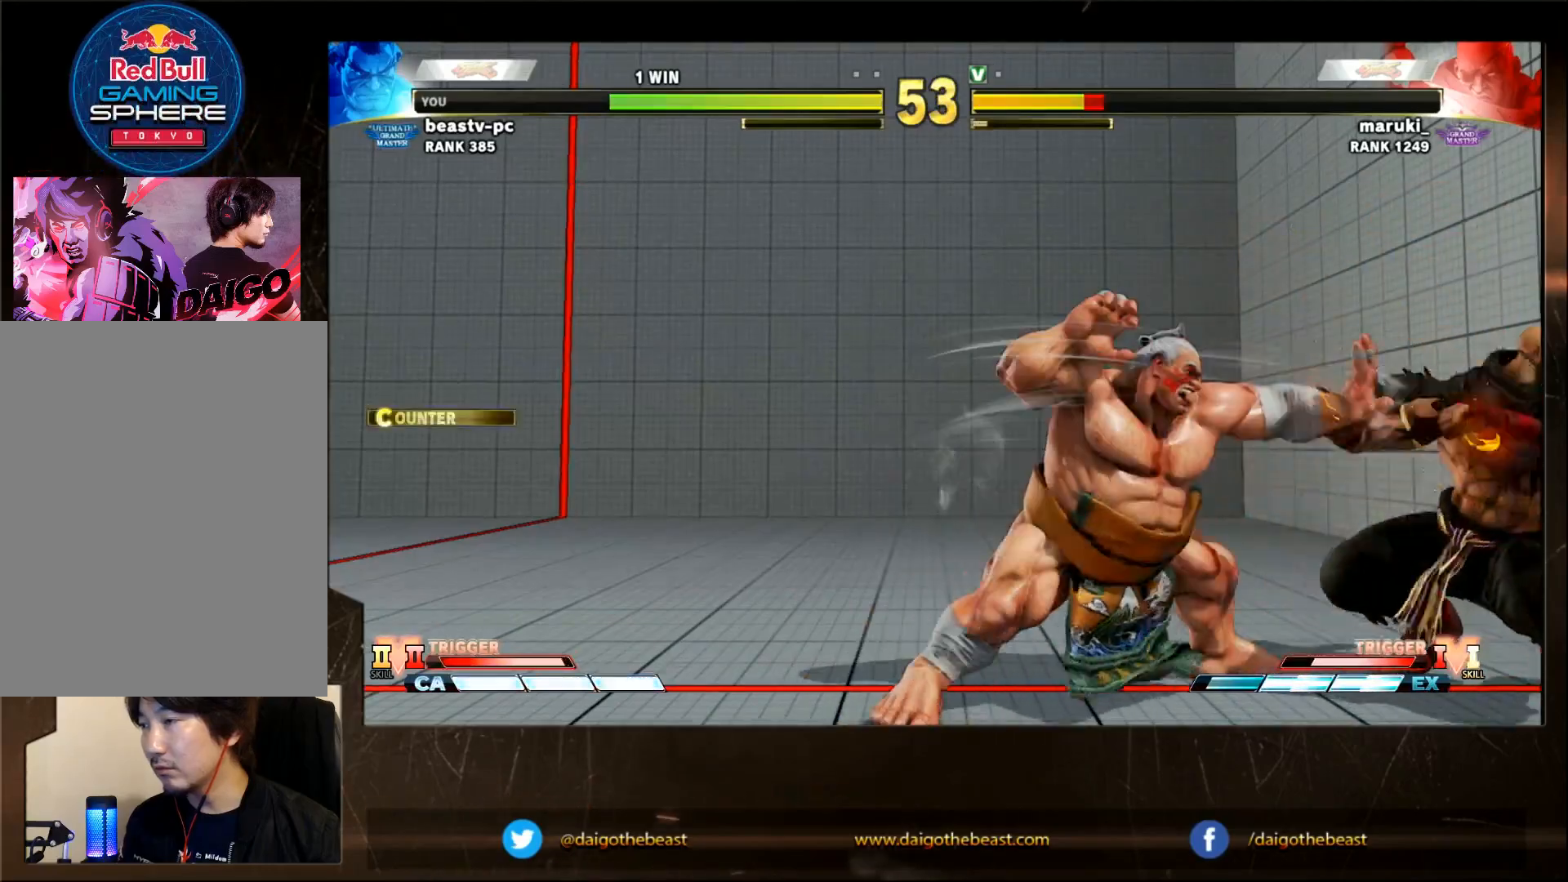
{"buttons": [], "left_stick": "center", "events": [[17, "L2", "down"], [17, "R1", "down"], [67, "L2", "up"], [67, "R1", "up"], [117, "L2", "down"], [150, "L2", "up"], [483, "left_stick", "center"]]}
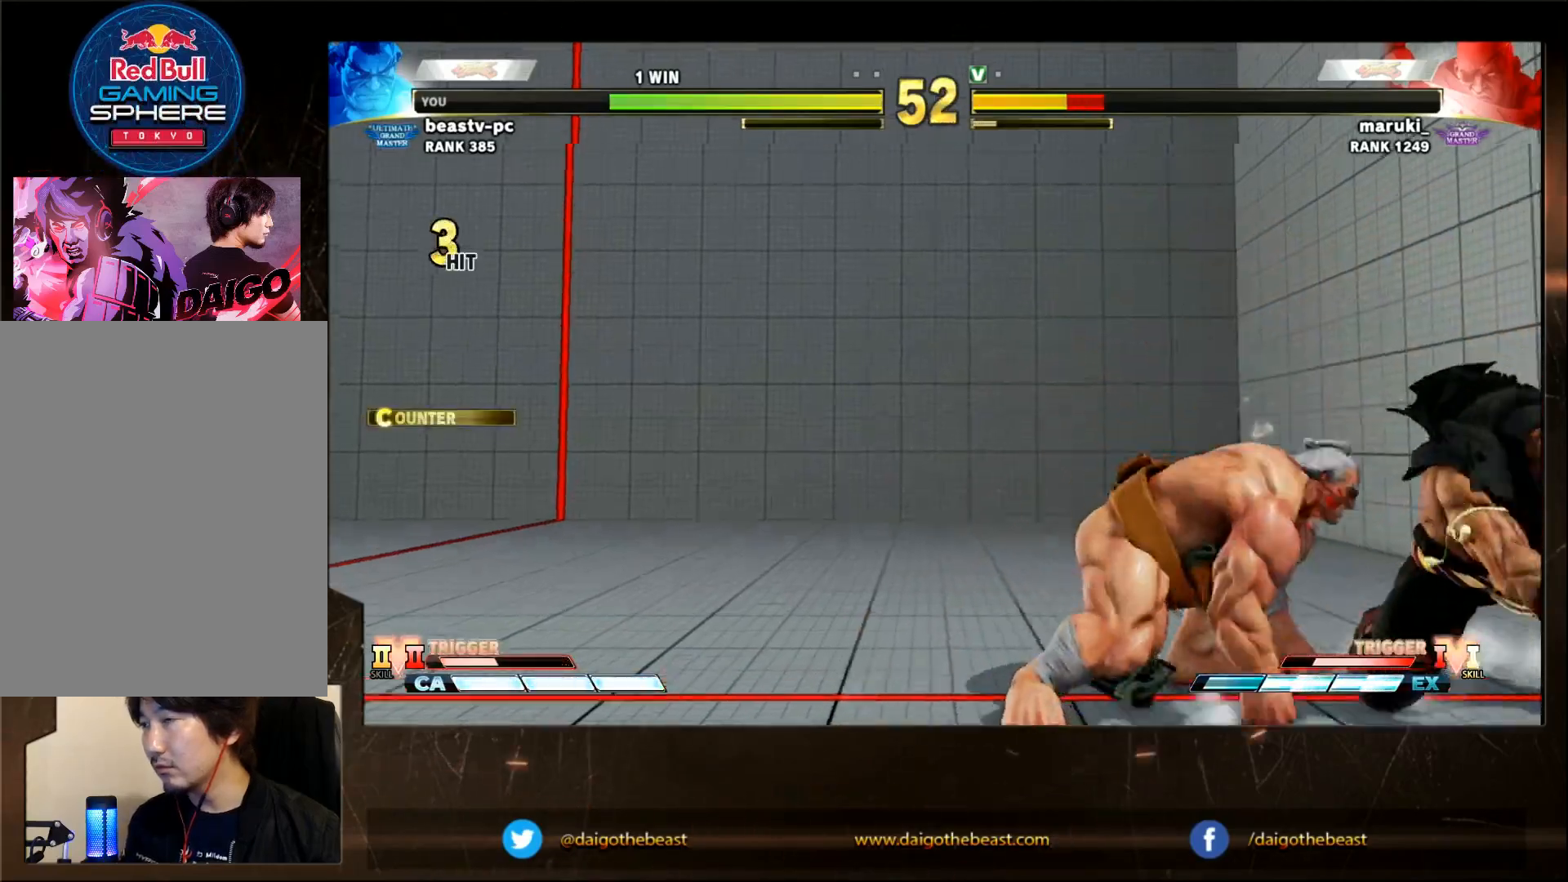
{"buttons": [], "left_stick": "center", "events": []}
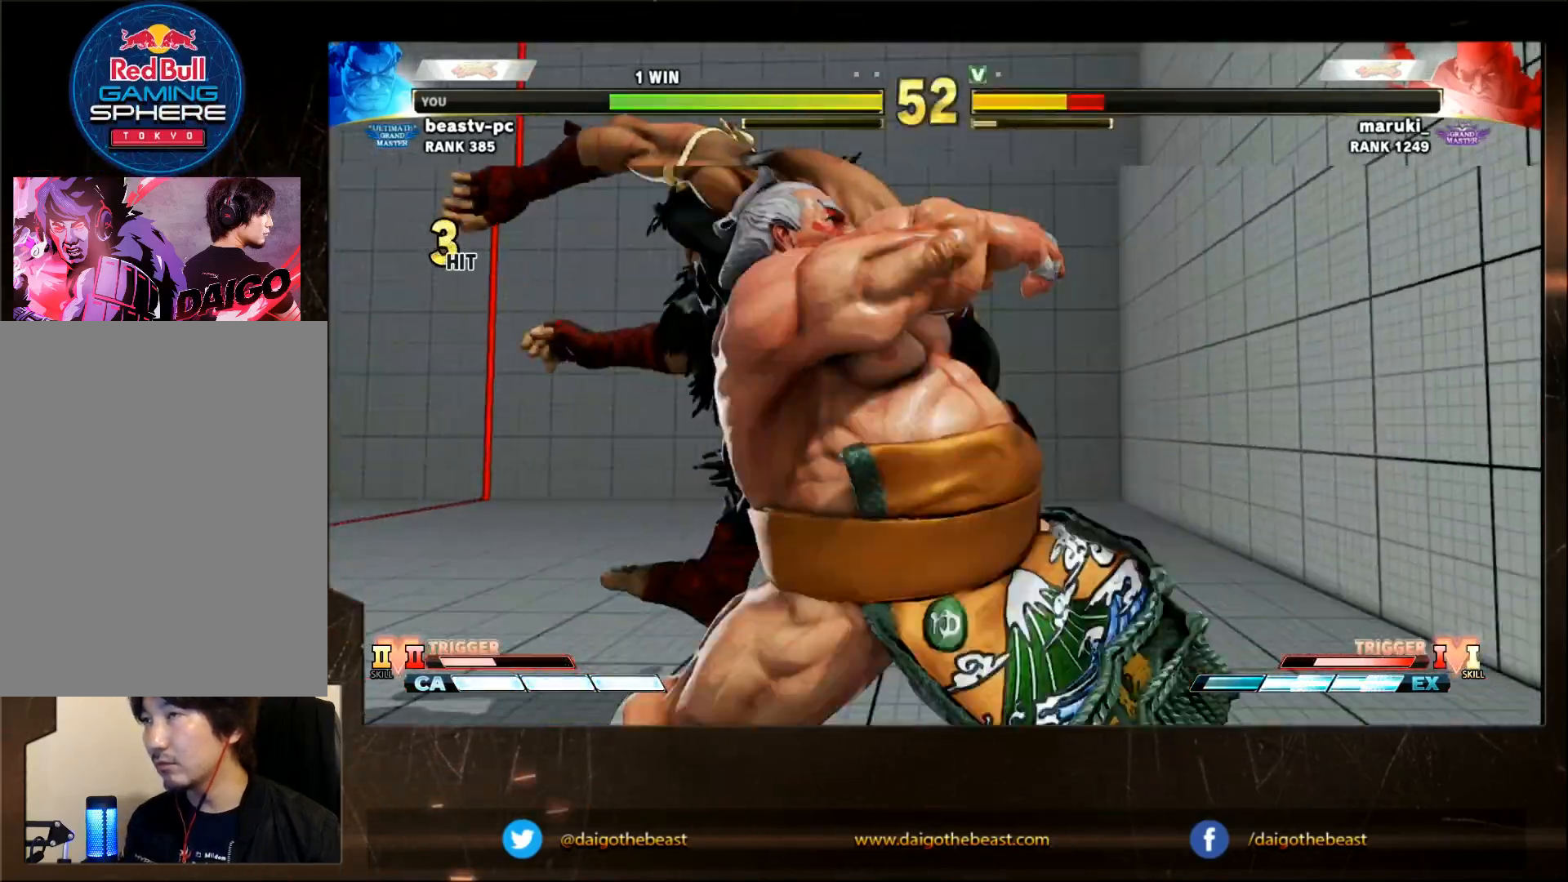
{"buttons": [], "left_stick": "center", "events": []}
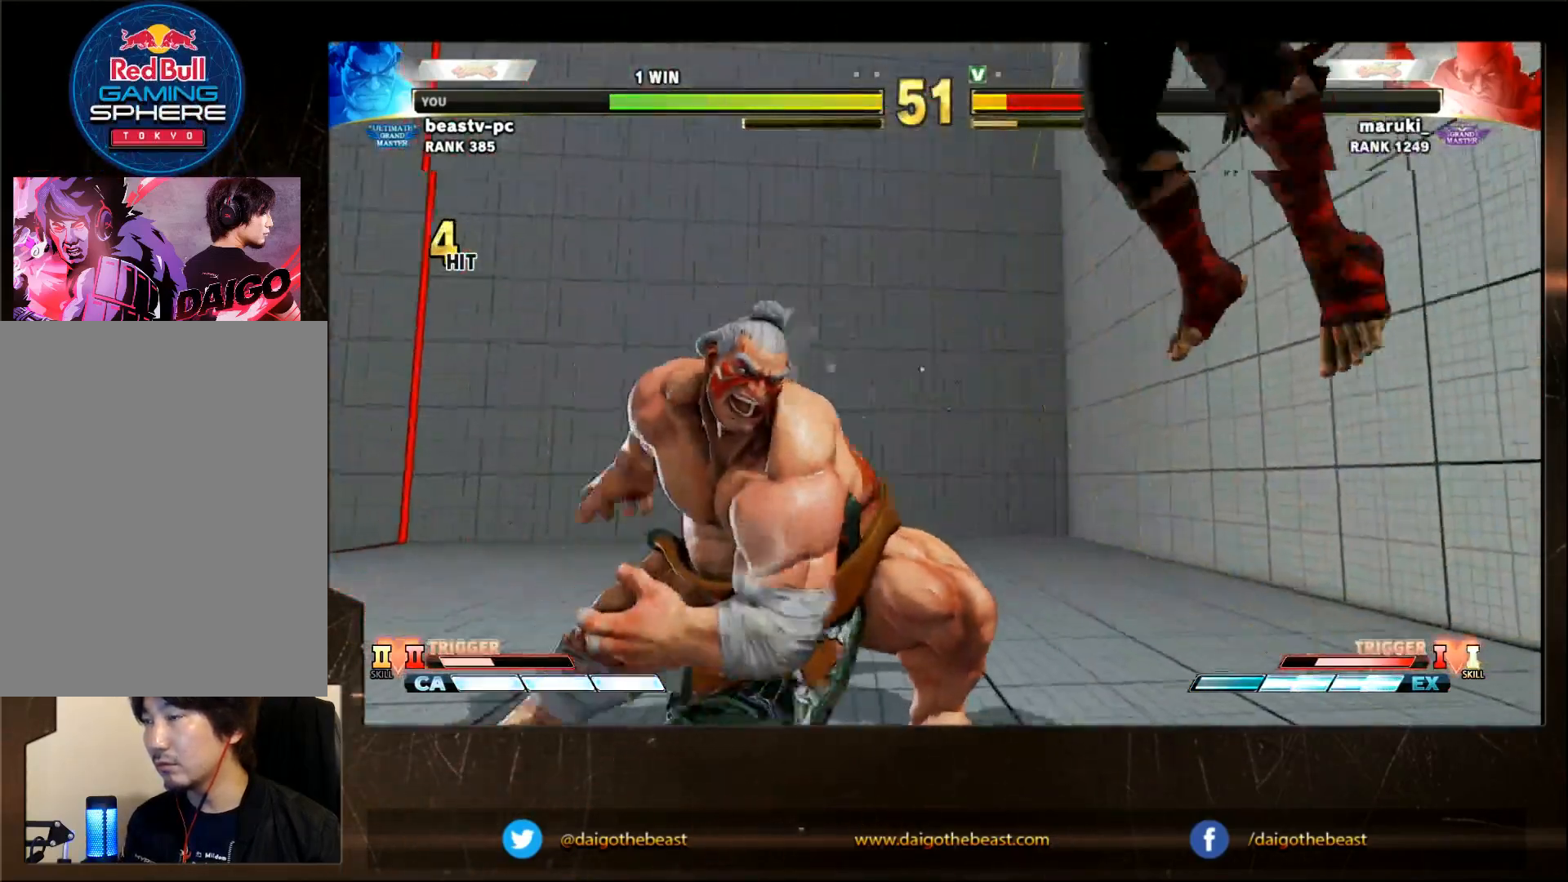
{"buttons": [], "left_stick": "left", "events": [[200, "left_stick", "right"], [300, "left_stick", "center"], [450, "left_stick", "left"]]}
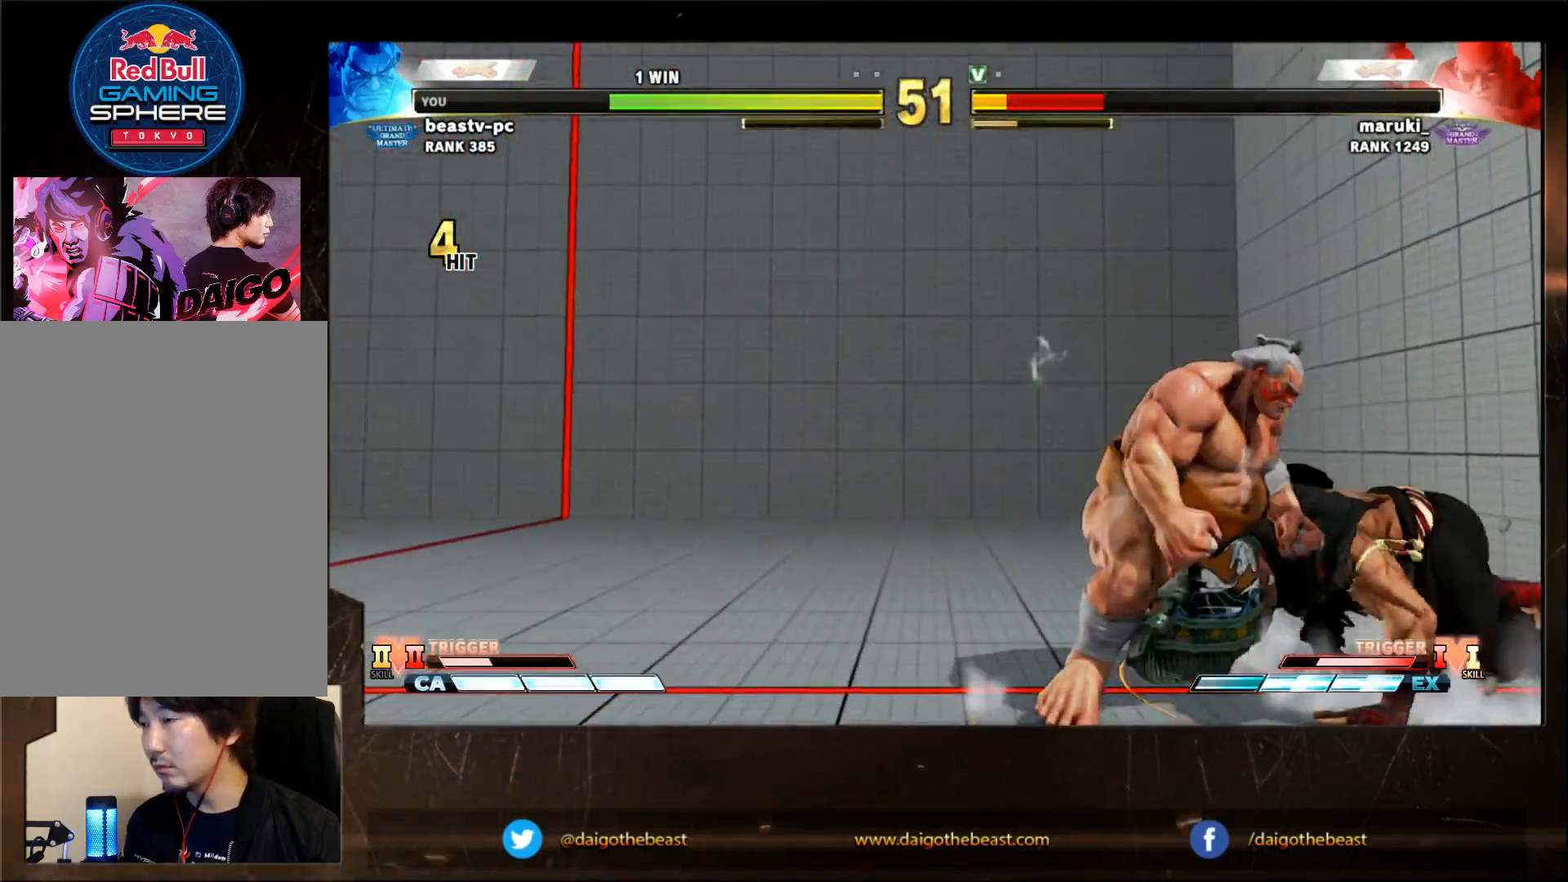
{"buttons": [], "left_stick": "center", "events": [[150, "left_stick", "right"], [300, "CROSS", "down"], [300, "SQUARE", "down"], [350, "CROSS", "up"], [350, "SQUARE", "up"], [450, "left_stick", "center"]]}
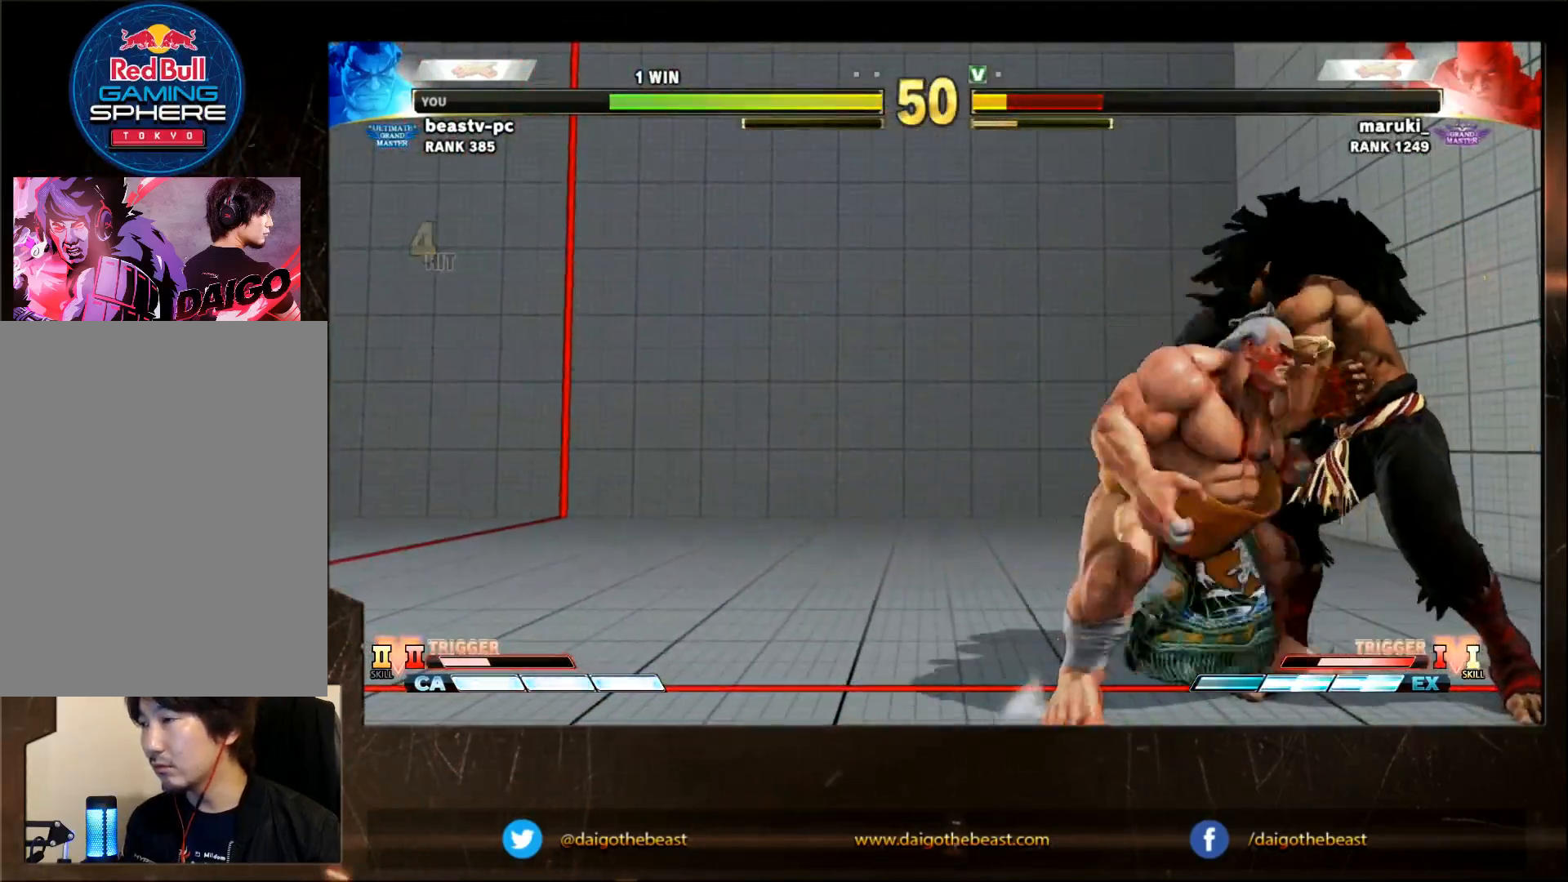
{"buttons": [], "left_stick": "center", "events": [[250, "R1", "down"], [250, "SQUARE", "down"], [250, "TRIANGLE", "down"], [317, "R1", "up"], [317, "SQUARE", "up"], [317, "TRIANGLE", "up"]]}